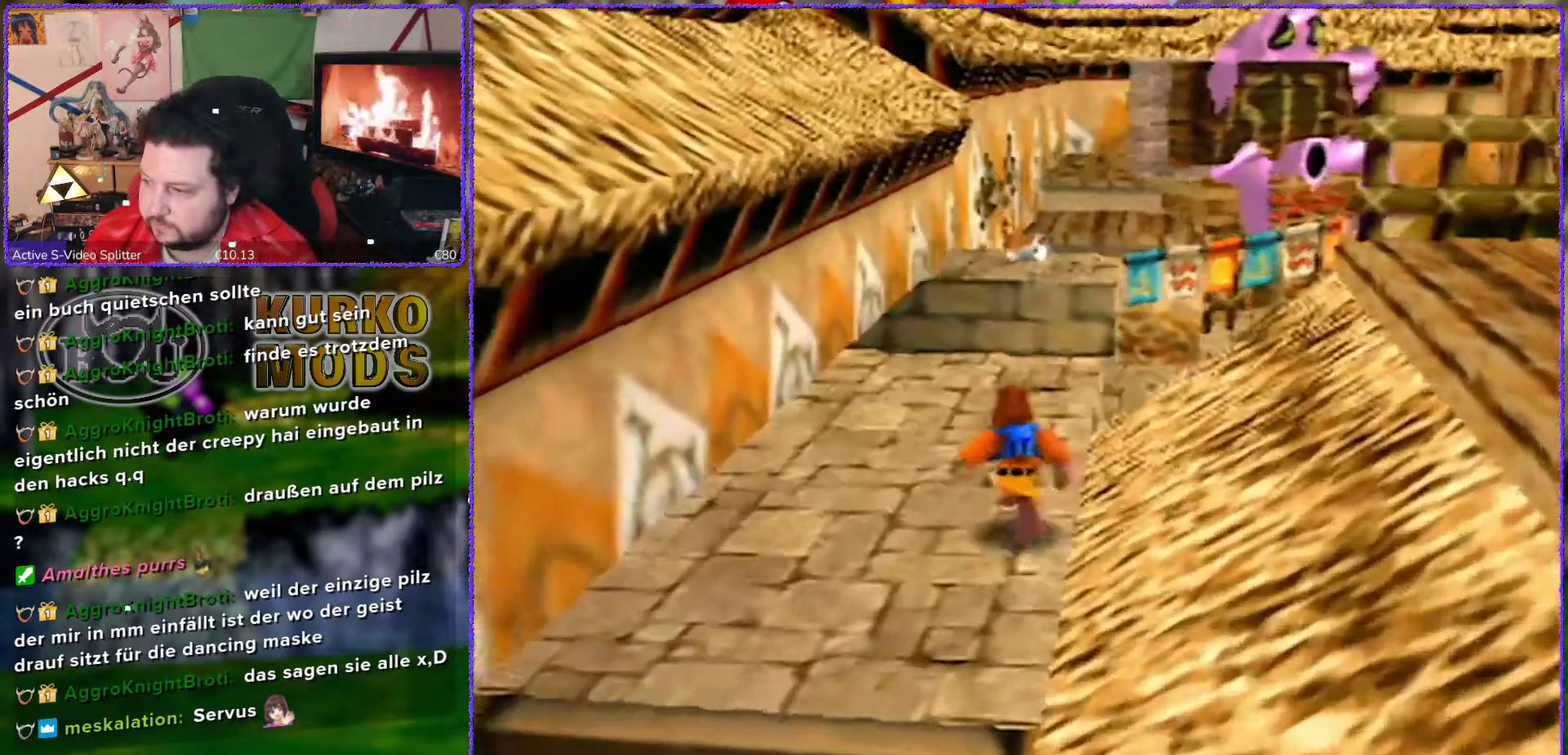
Gameplay with a controller (Nintendo layout); each line is a JSON object with the inputs held at the frame after it. "events" lists button and stick changes between this image and that frame as [ms after this image, input, new state], when the widget could be followed in between. Not read: L3 R3.
{"buttons": [], "left_stick": "up", "events": []}
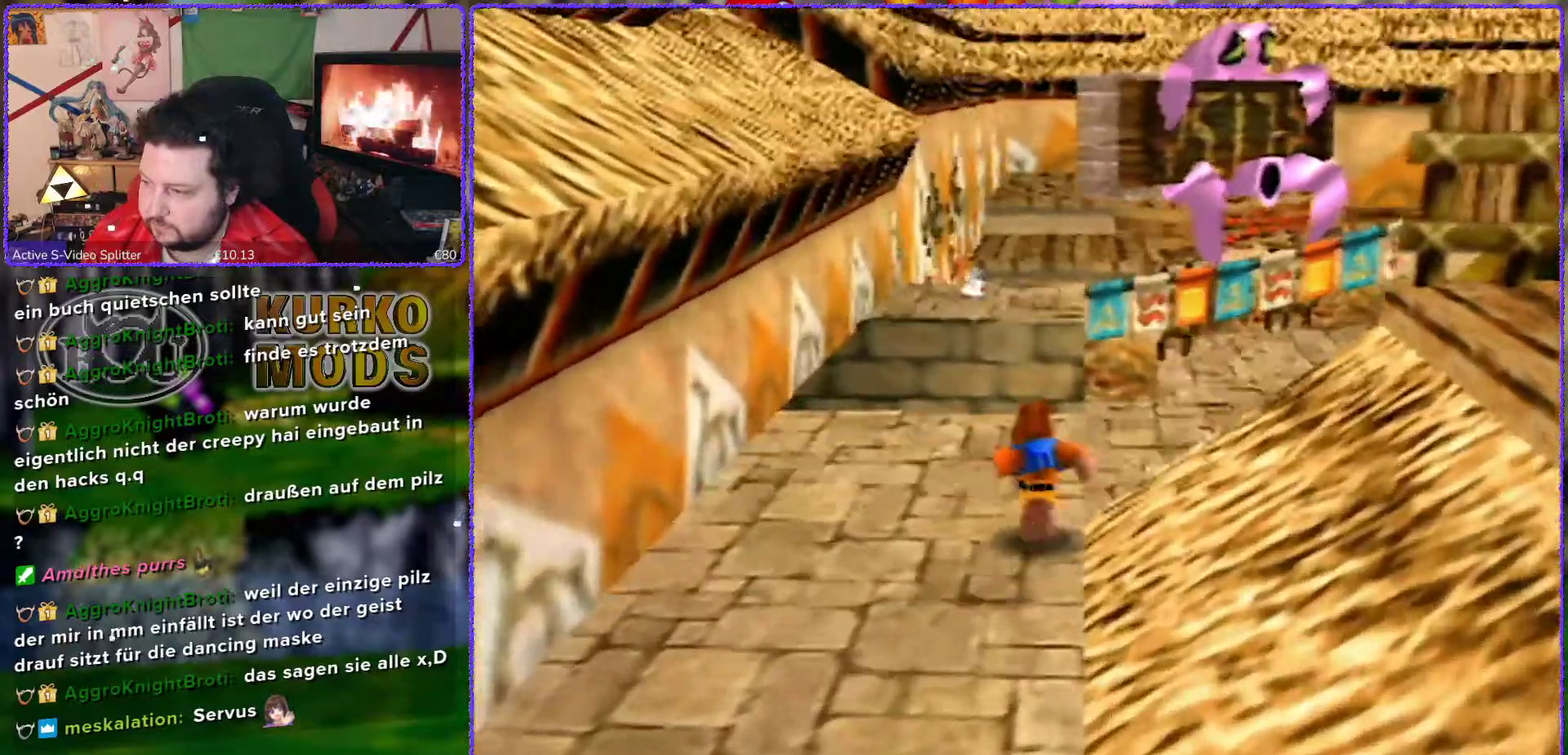
{"buttons": [], "left_stick": "up", "events": []}
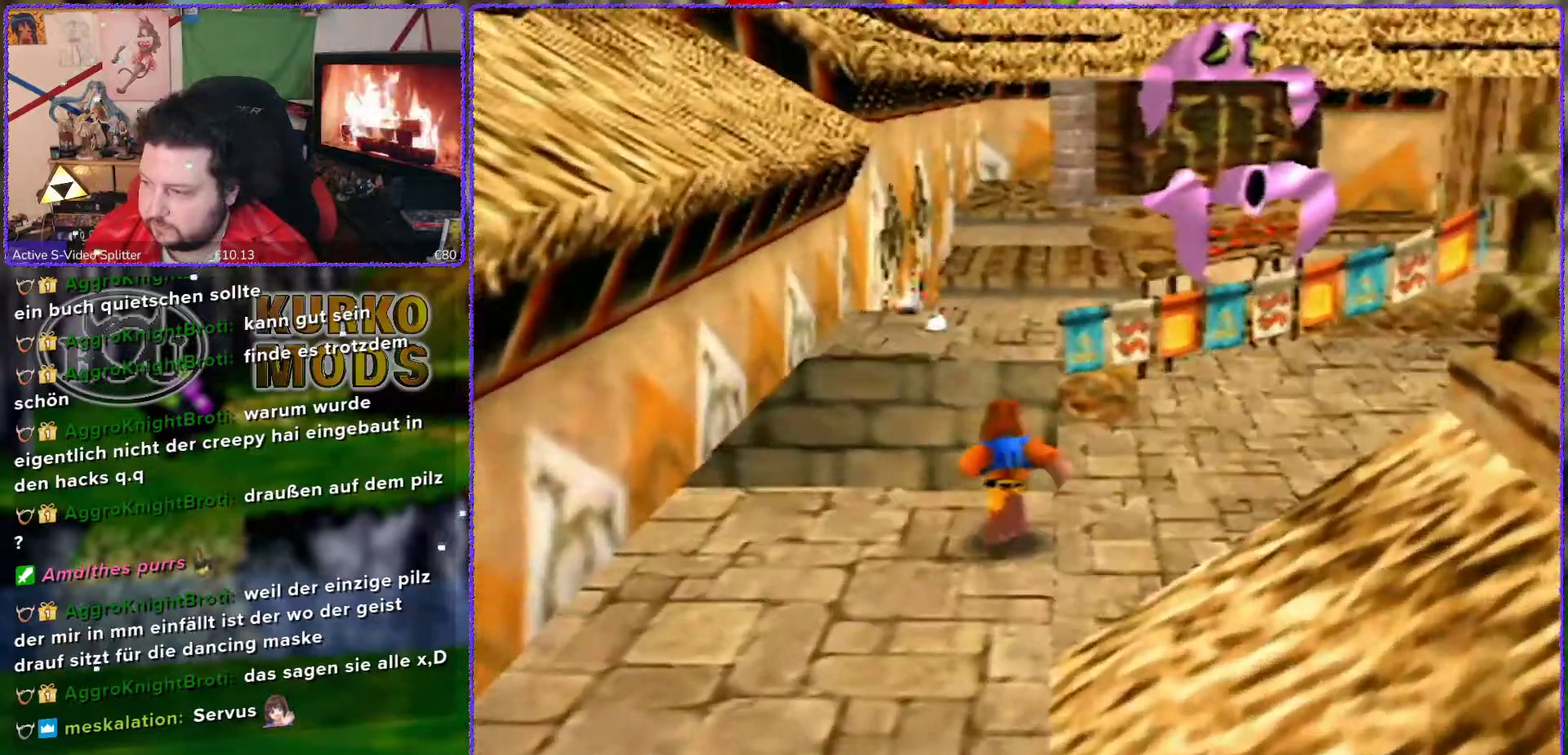
{"buttons": ["A"], "left_stick": "up", "events": [[150, "A", "down"]]}
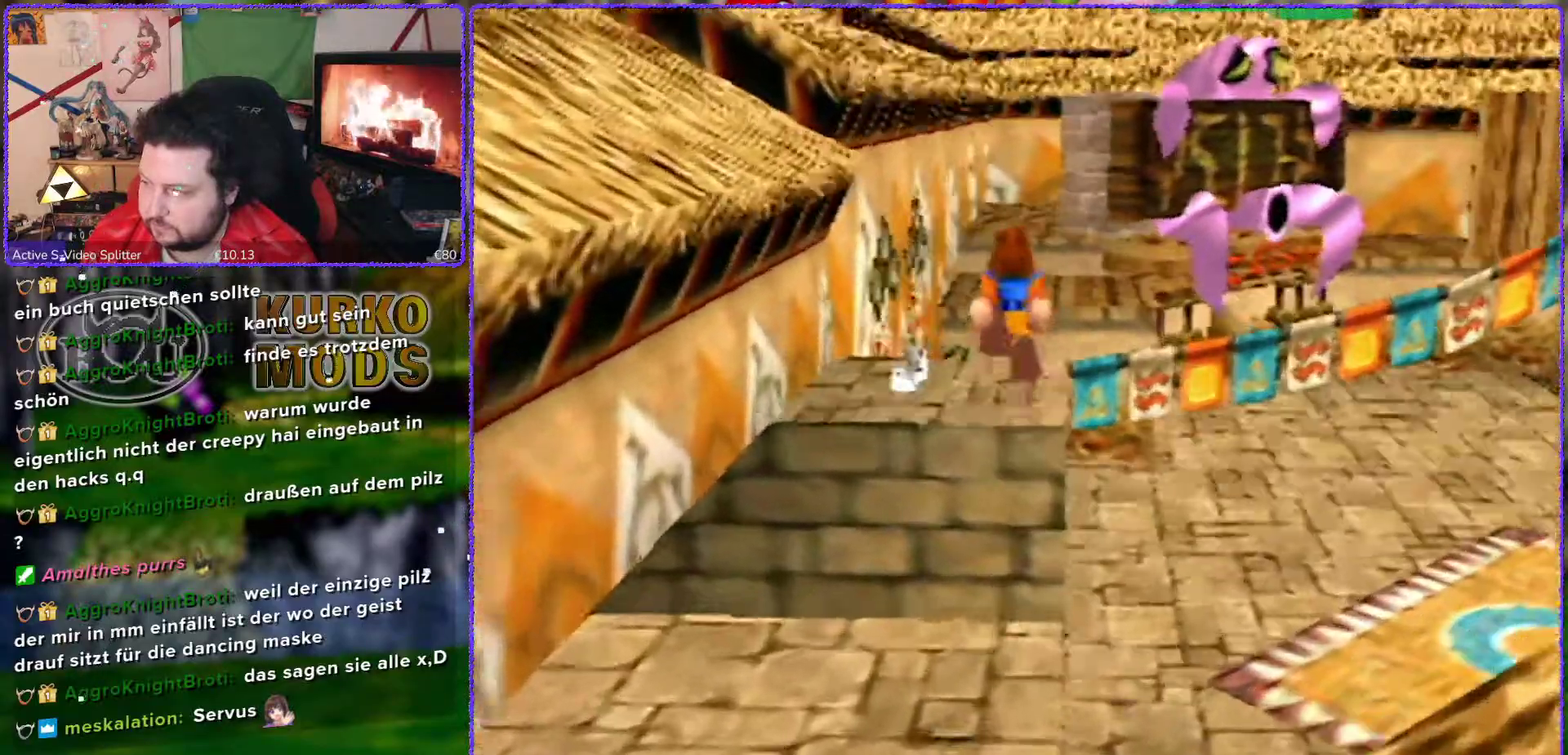
{"buttons": ["A"], "left_stick": "up", "events": [[50, "A", "up"], [117, "A", "down"]]}
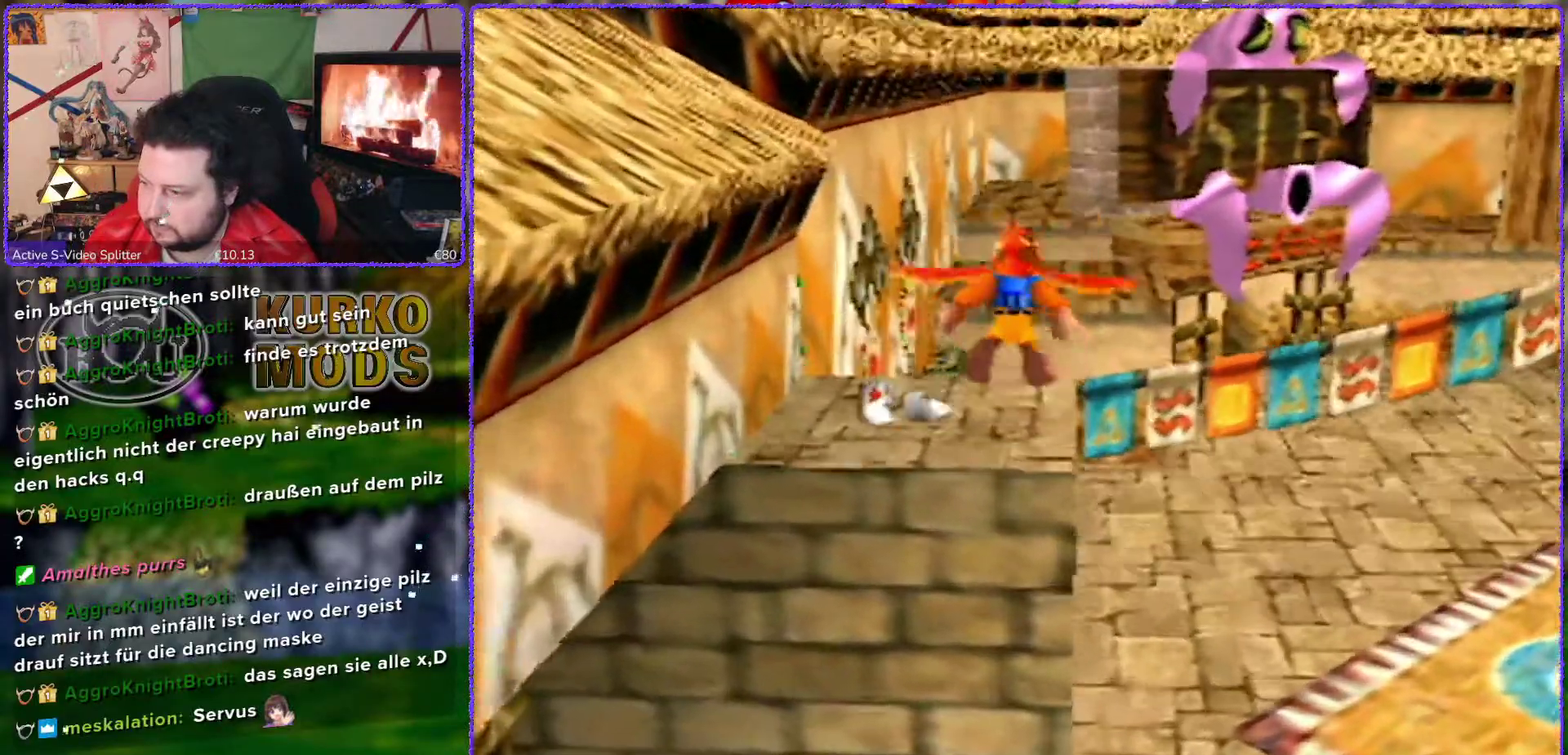
{"buttons": [], "left_stick": "up", "events": [[417, "A", "up"]]}
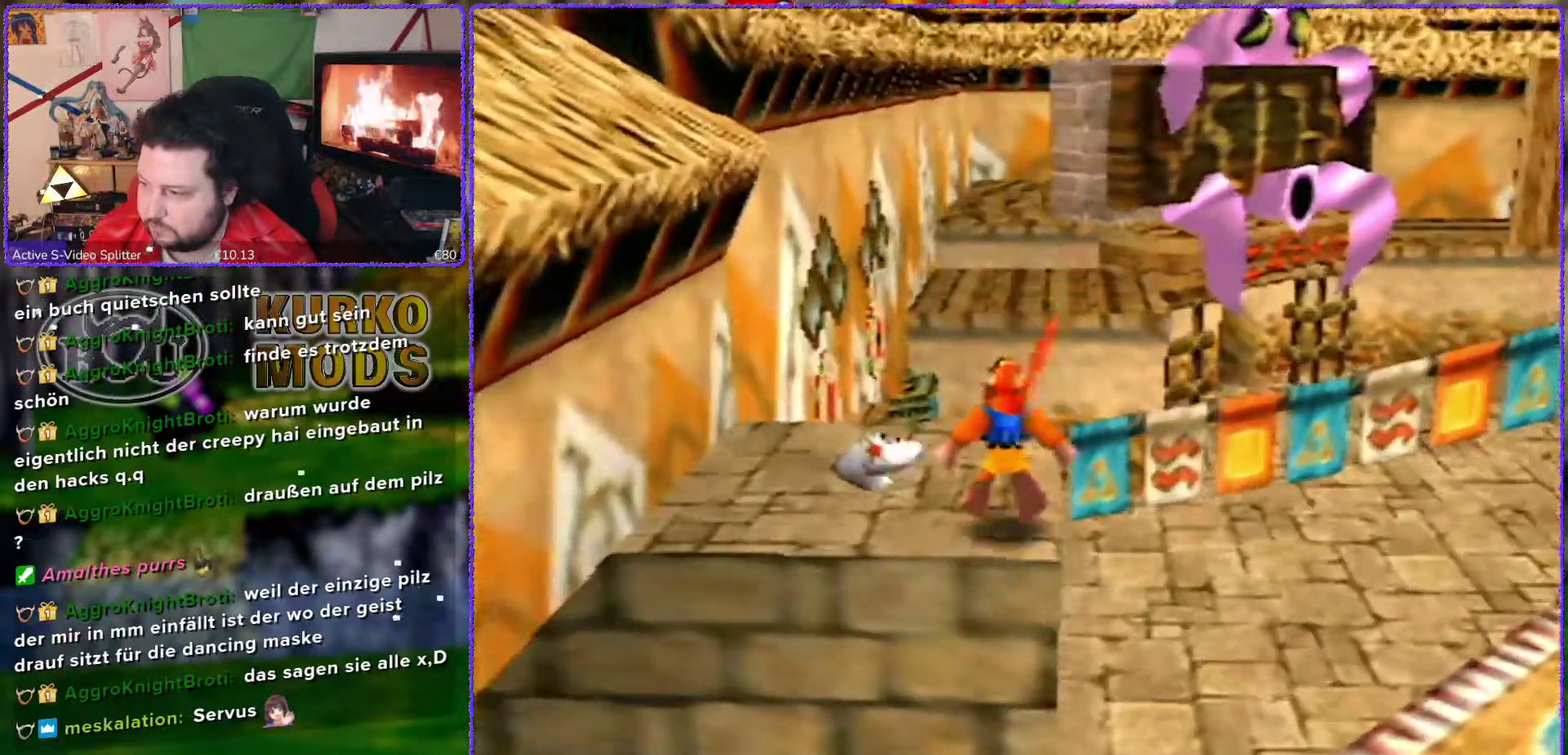
{"buttons": ["C_RIGHT"], "left_stick": "center", "events": [[333, "left_stick", "center"], [467, "C_RIGHT", "down"]]}
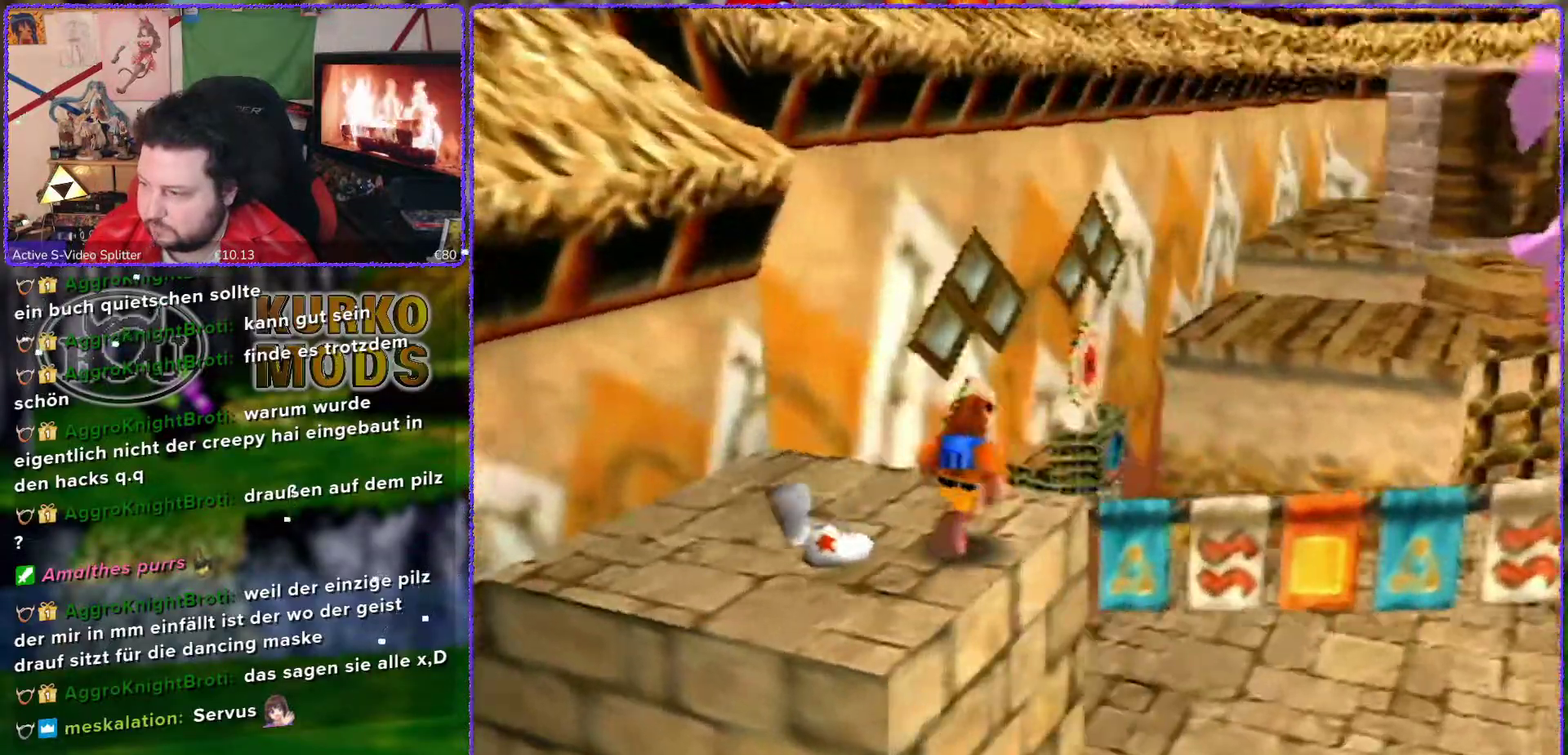
{"buttons": [], "left_stick": "right", "events": [[33, "C_RIGHT", "up"], [83, "C_RIGHT", "down"], [183, "C_RIGHT", "up"], [233, "C_RIGHT", "down"], [300, "C_RIGHT", "up"], [400, "C_RIGHT", "down"], [450, "C_RIGHT", "up"], [500, "left_stick", "right"]]}
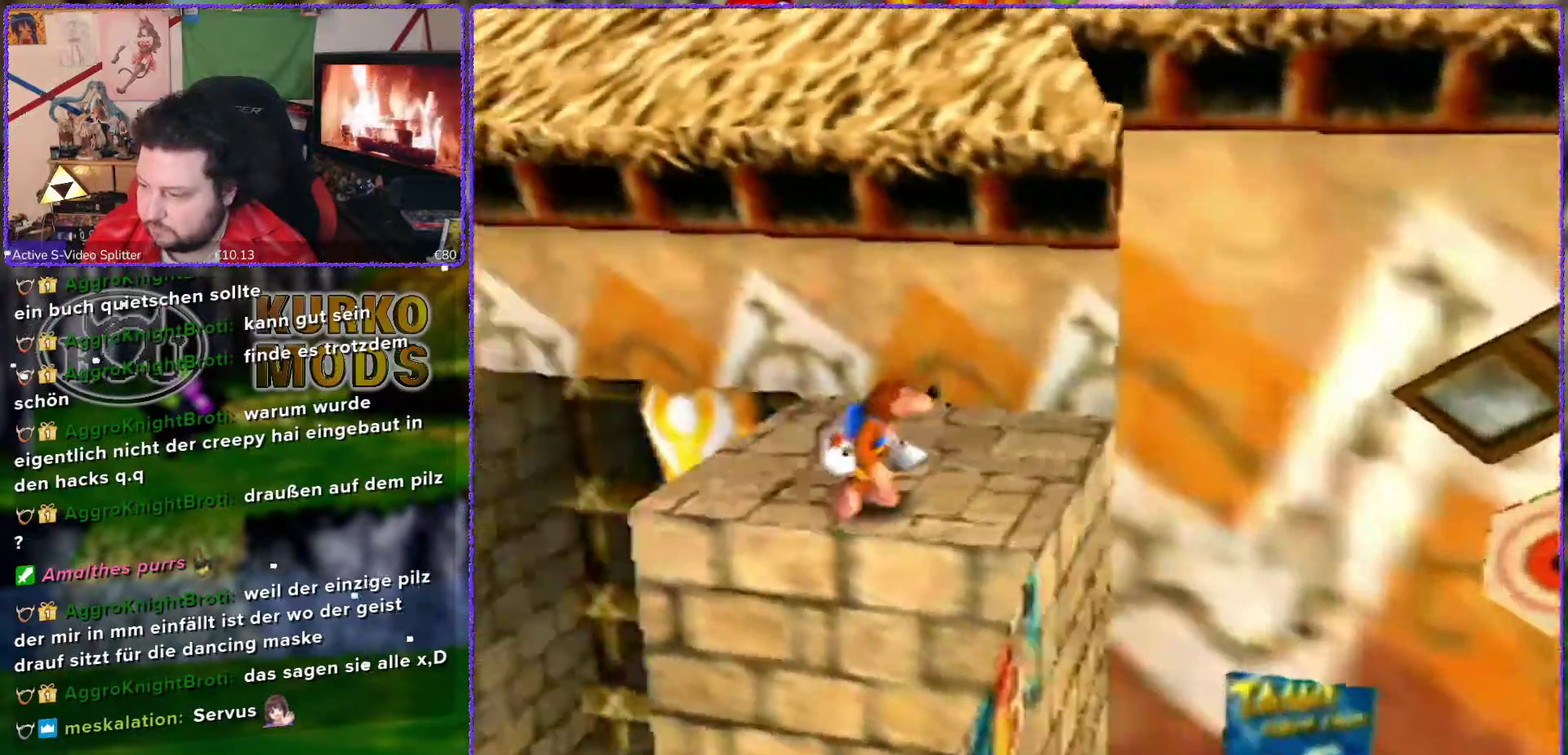
{"buttons": [], "left_stick": "center", "events": [[17, "C_RIGHT", "down"], [83, "C_RIGHT", "up"], [100, "left_stick", "center"], [233, "C_RIGHT", "down"], [367, "C_RIGHT", "up"]]}
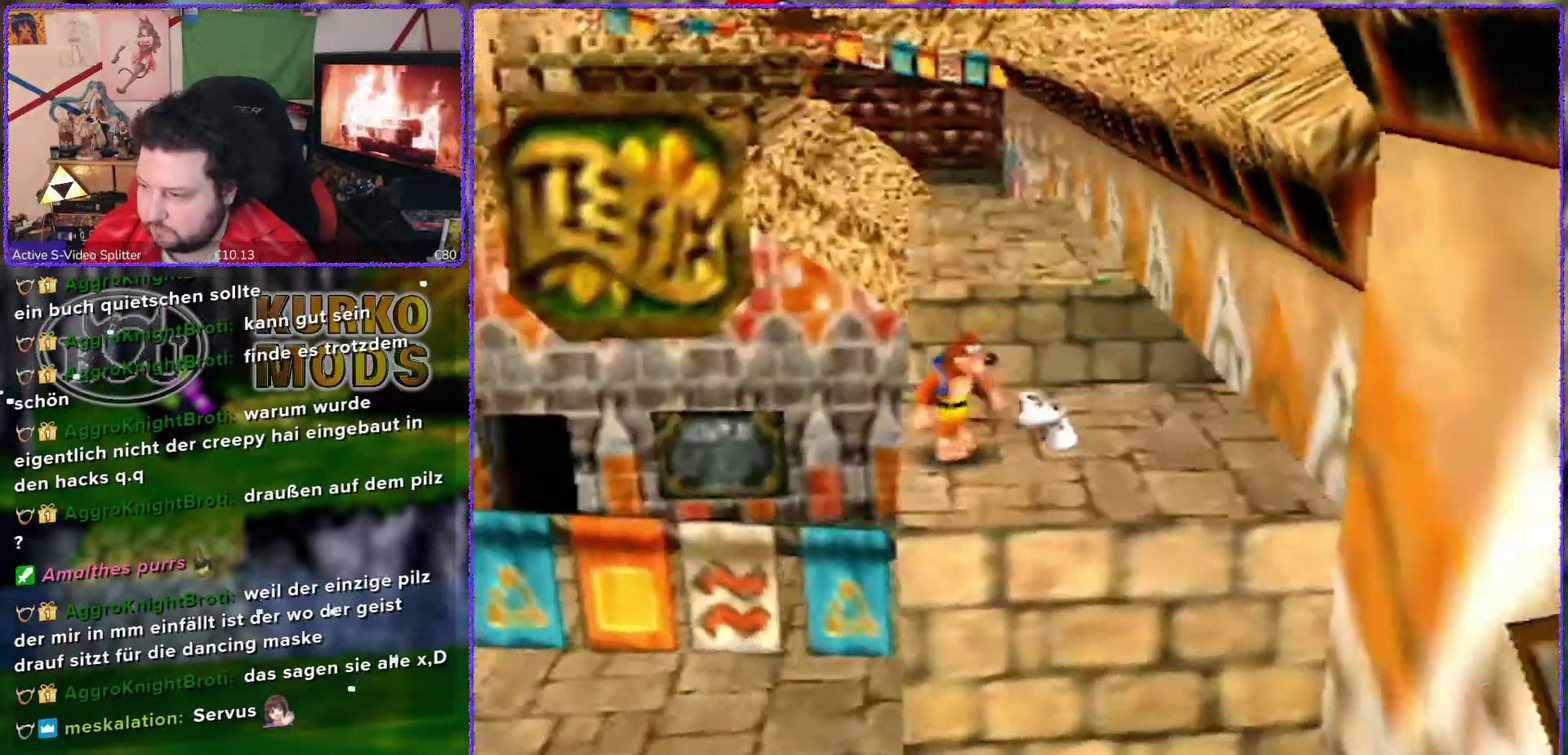
{"buttons": [], "left_stick": "up-right", "events": [[333, "left_stick", "right"], [450, "left_stick", "up-right"]]}
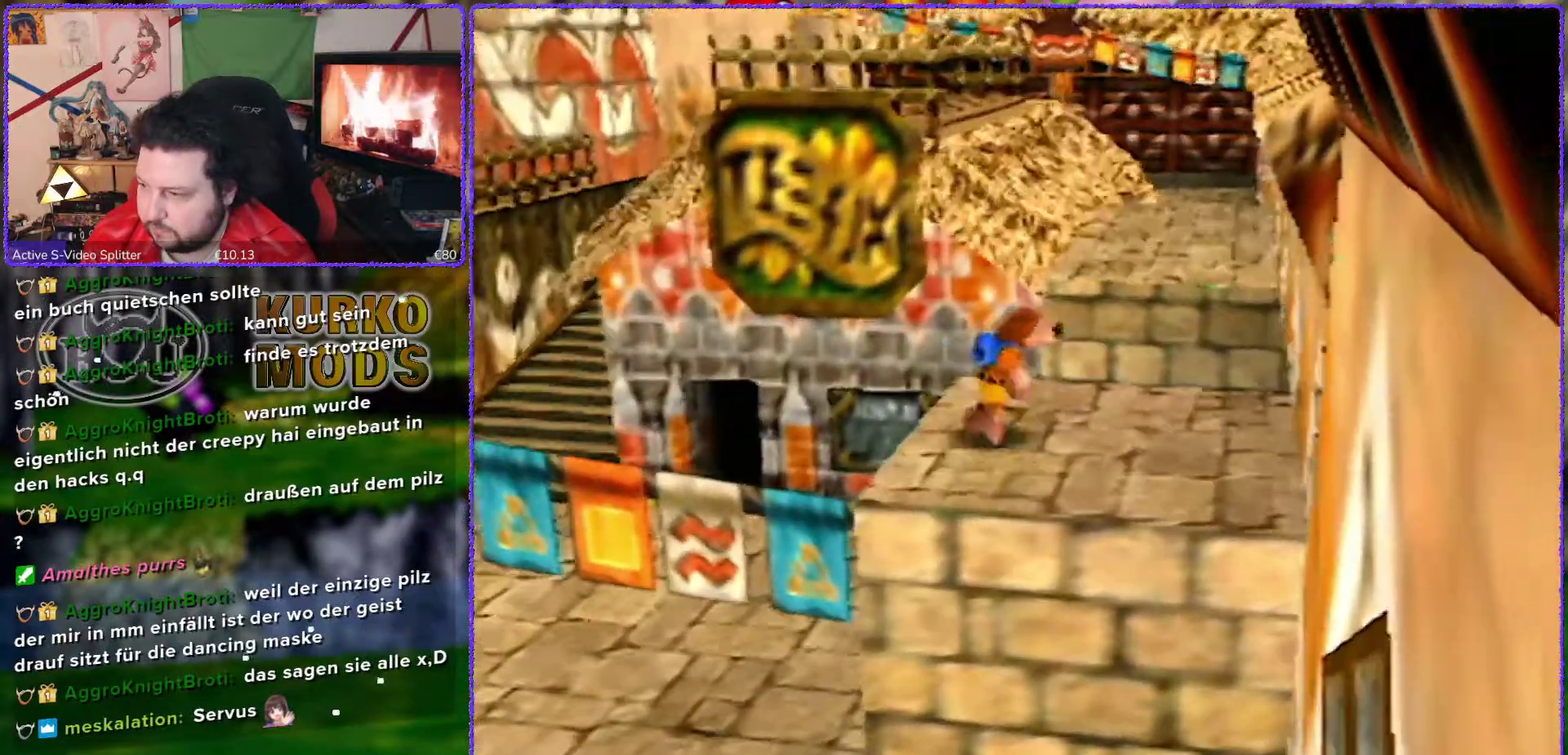
{"buttons": [], "left_stick": "up", "events": [[83, "left_stick", "center"], [500, "left_stick", "up"]]}
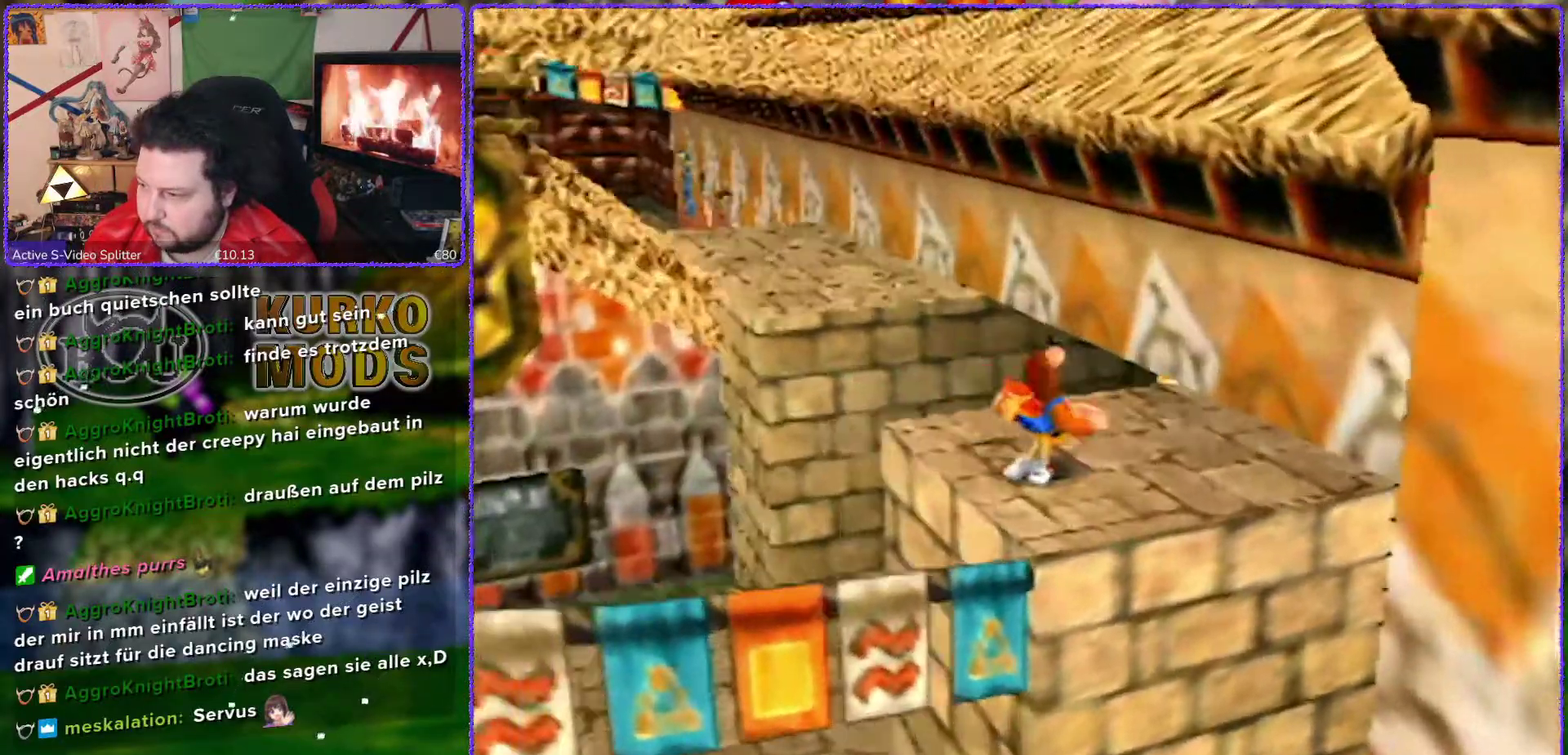
{"buttons": ["A"], "left_stick": "up-left", "events": [[150, "left_stick", "up-left"], [433, "A", "down"]]}
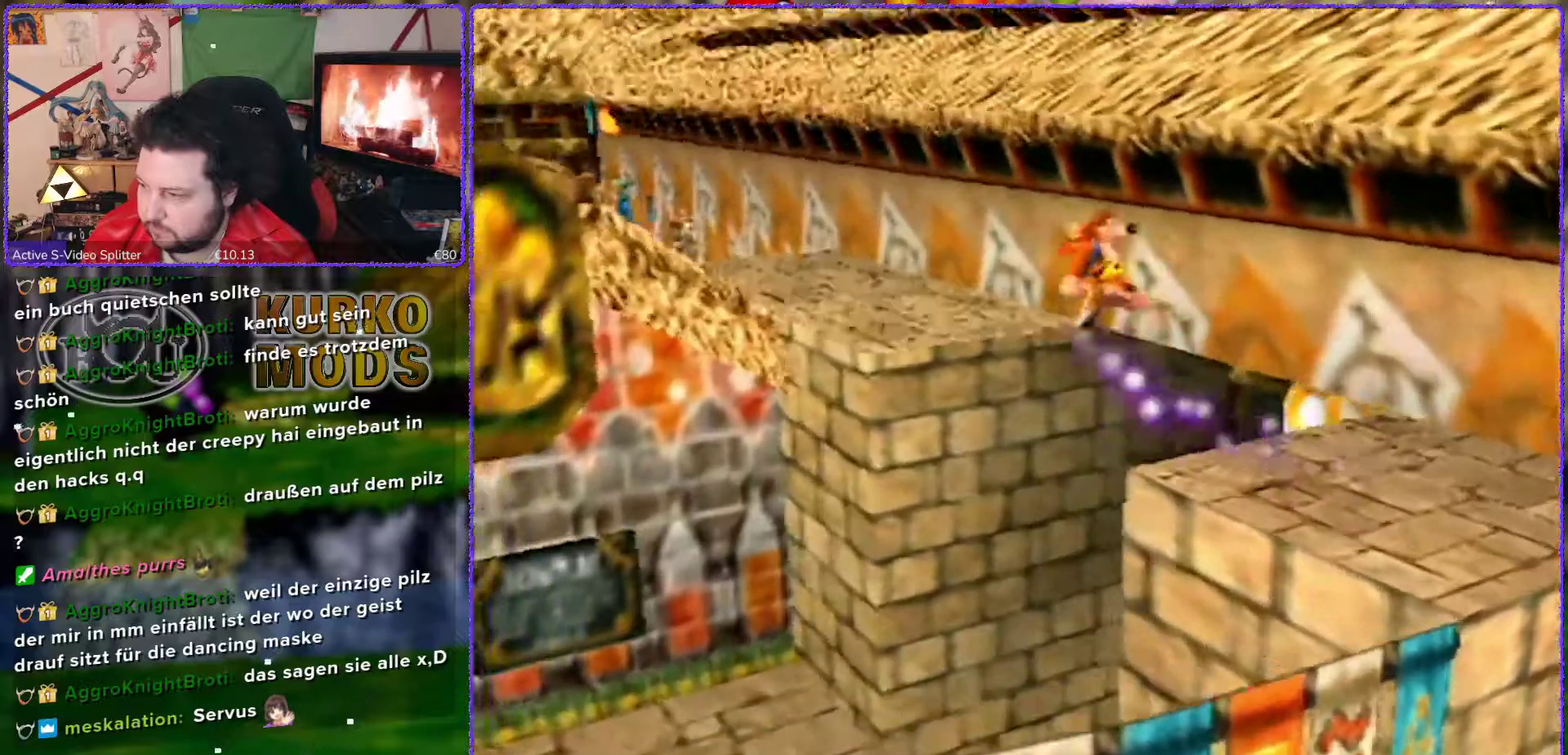
{"buttons": ["A"], "left_stick": "up-left", "events": []}
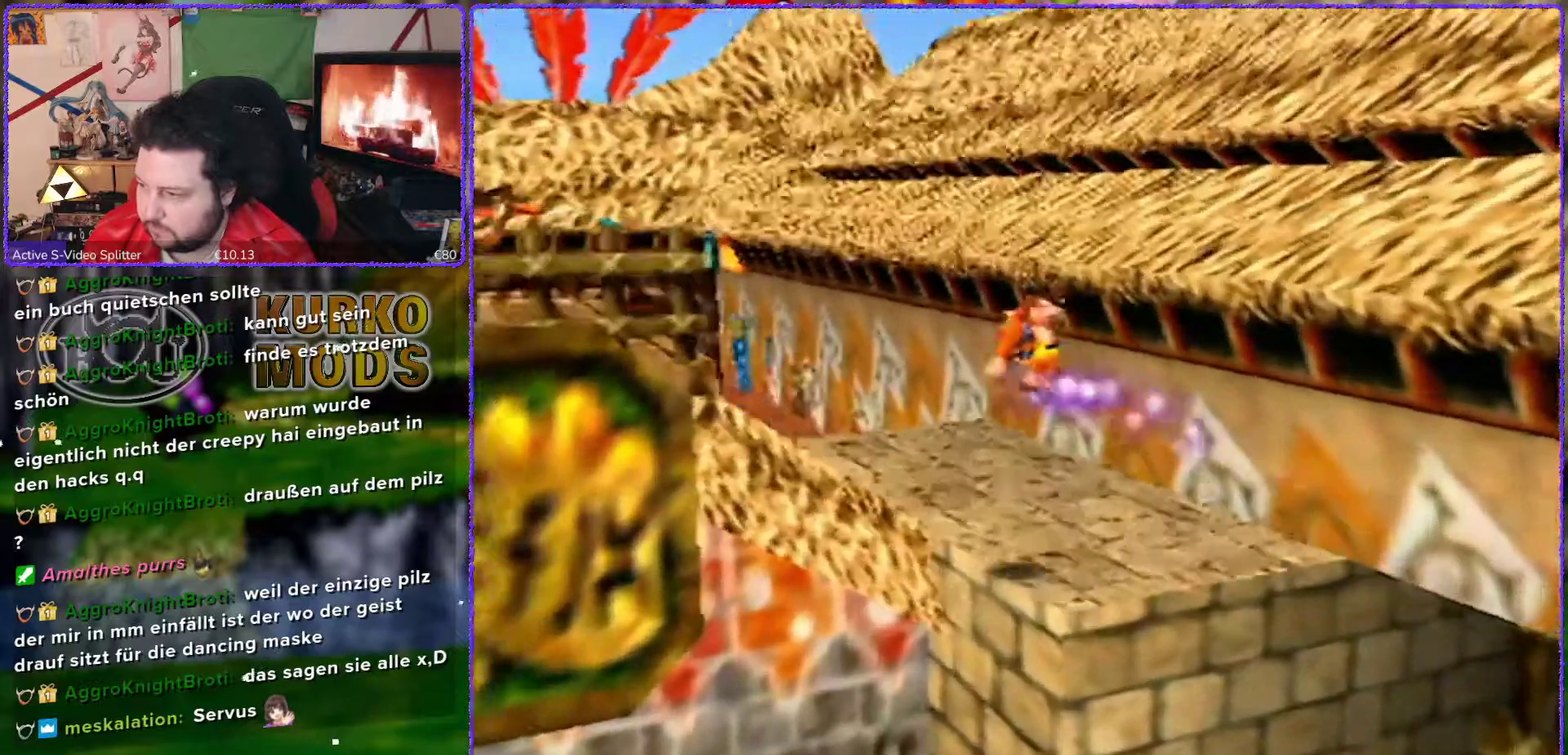
{"buttons": [], "left_stick": "up-left", "events": [[150, "A", "up"]]}
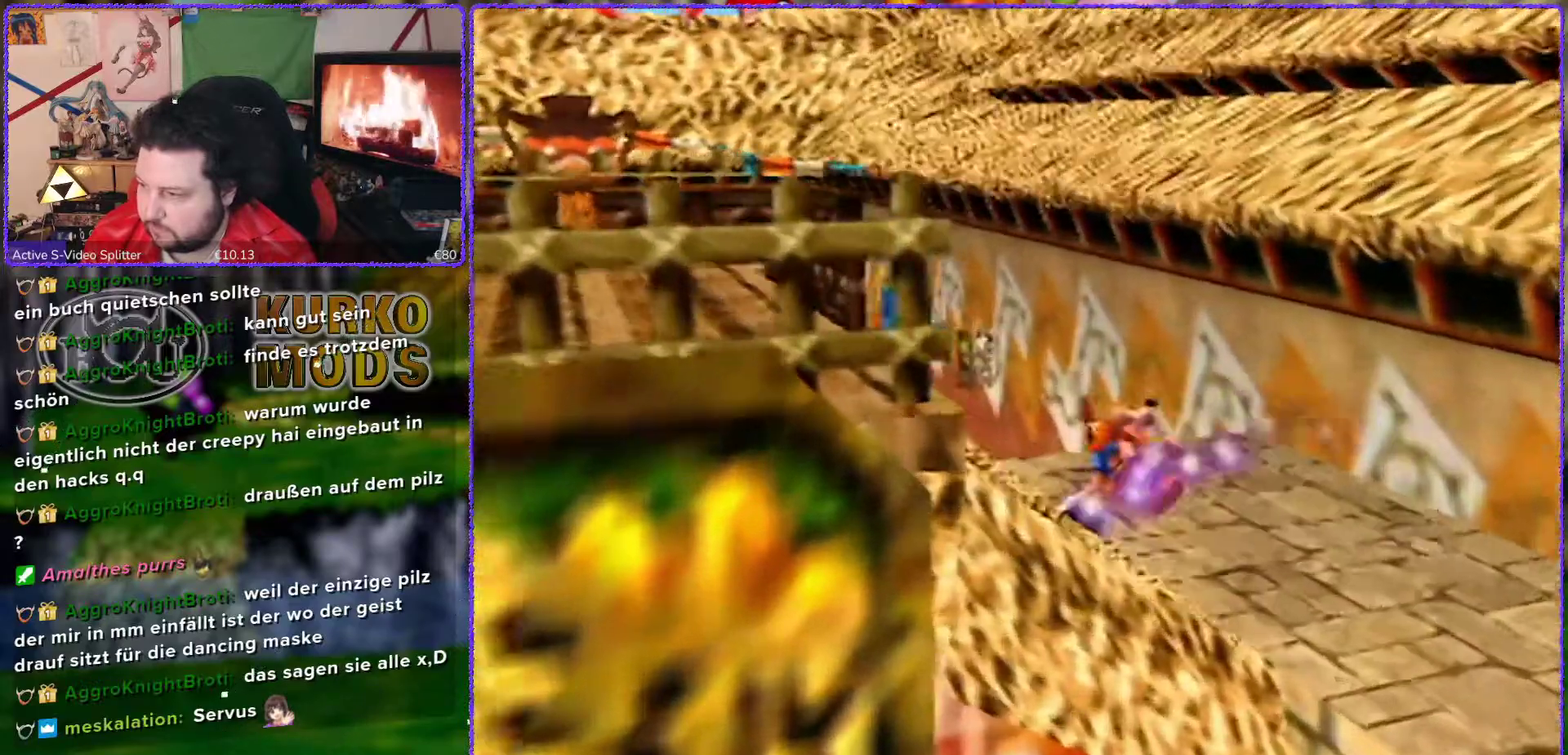
{"buttons": [], "left_stick": "up", "events": [[67, "left_stick", "up"]]}
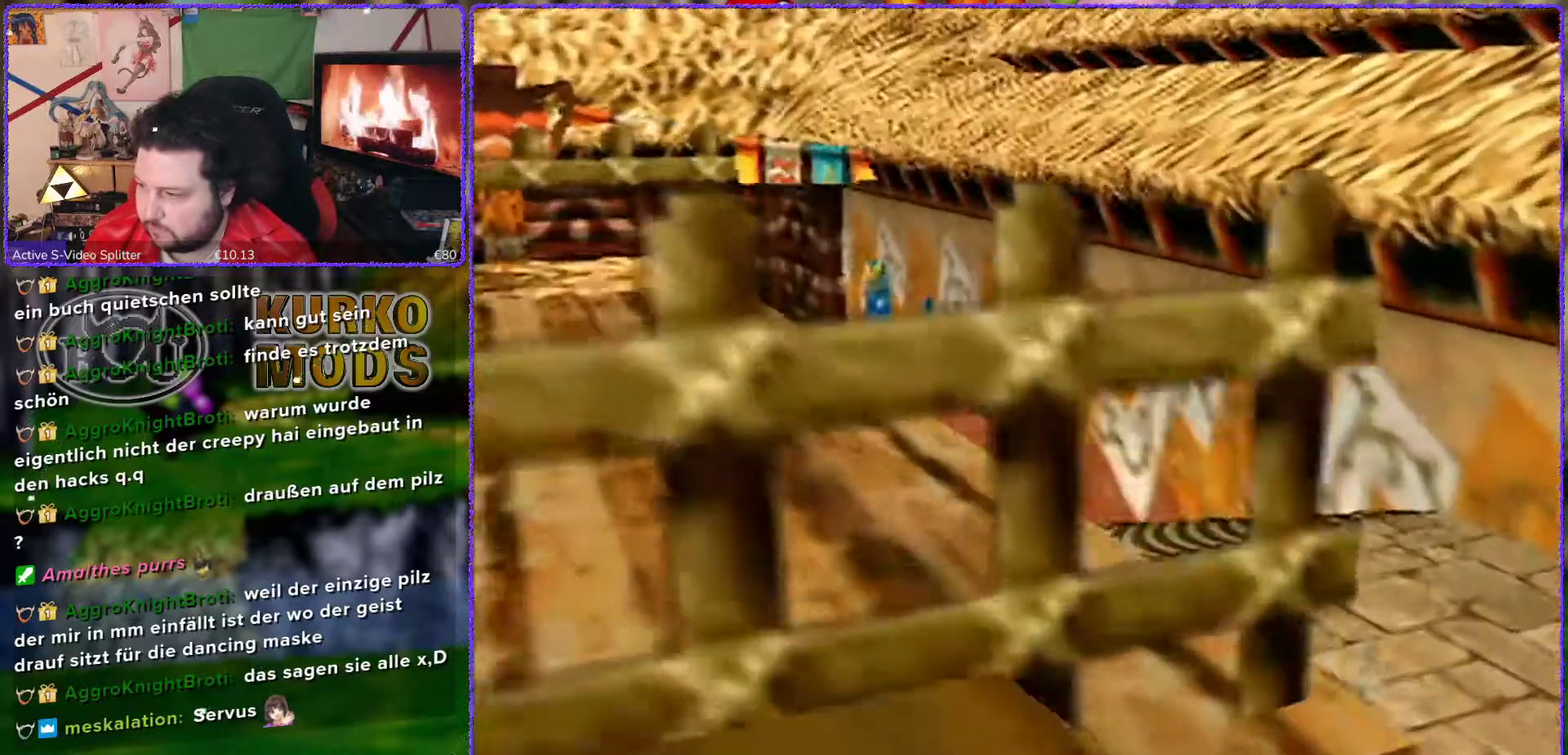
{"buttons": [], "left_stick": "up-left", "events": [[333, "left_stick", "up-left"]]}
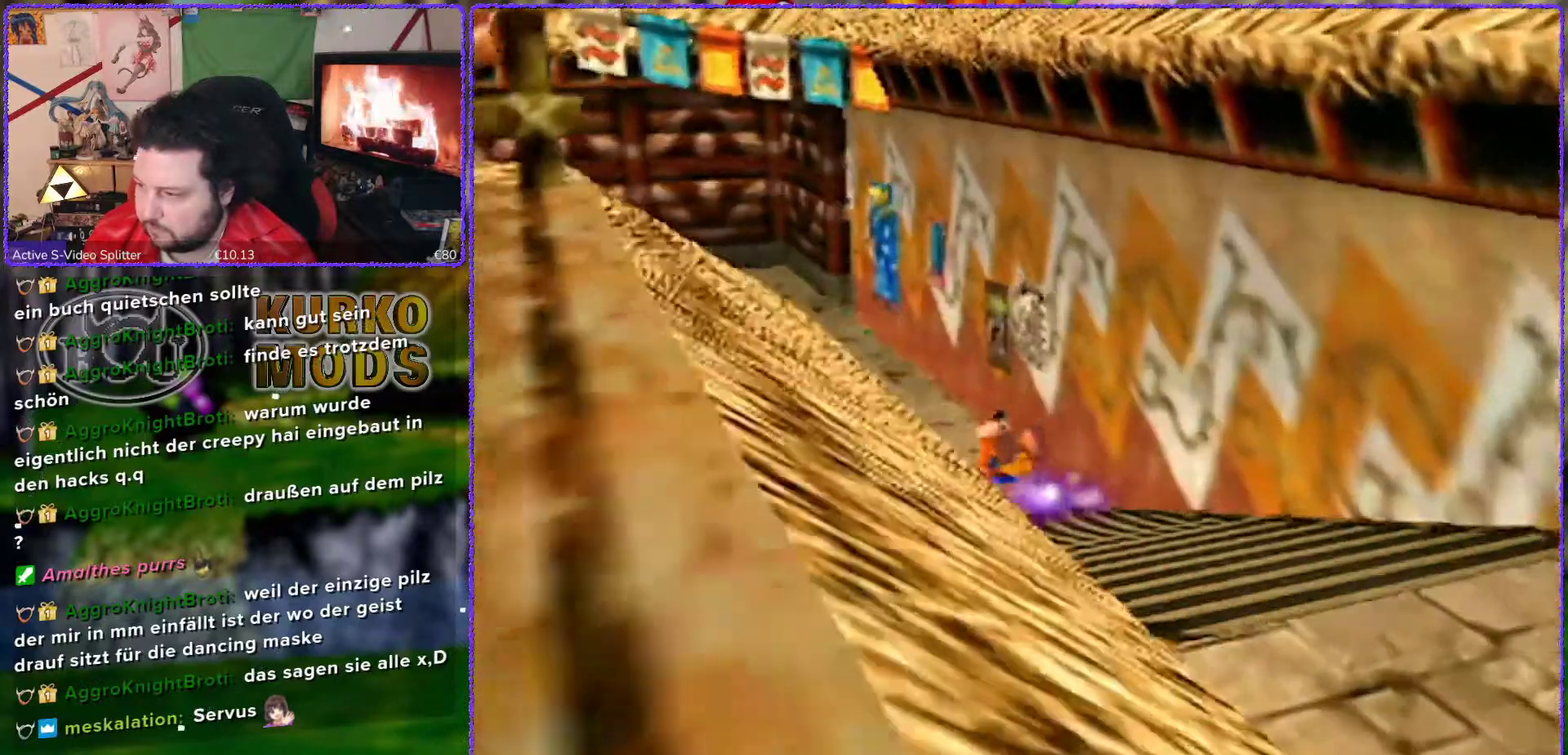
{"buttons": [], "left_stick": "up", "events": [[317, "left_stick", "up"]]}
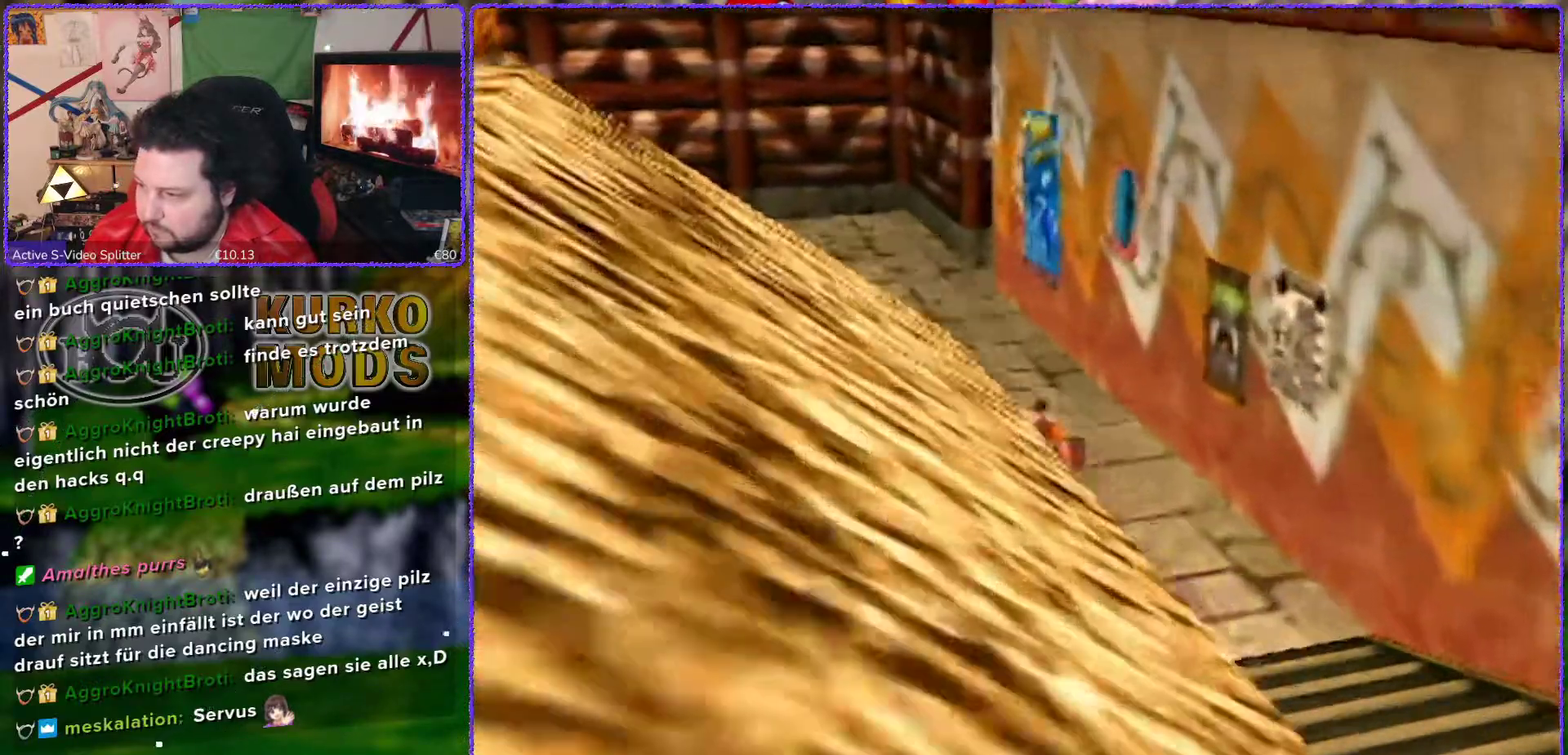
{"buttons": [], "left_stick": "up", "events": []}
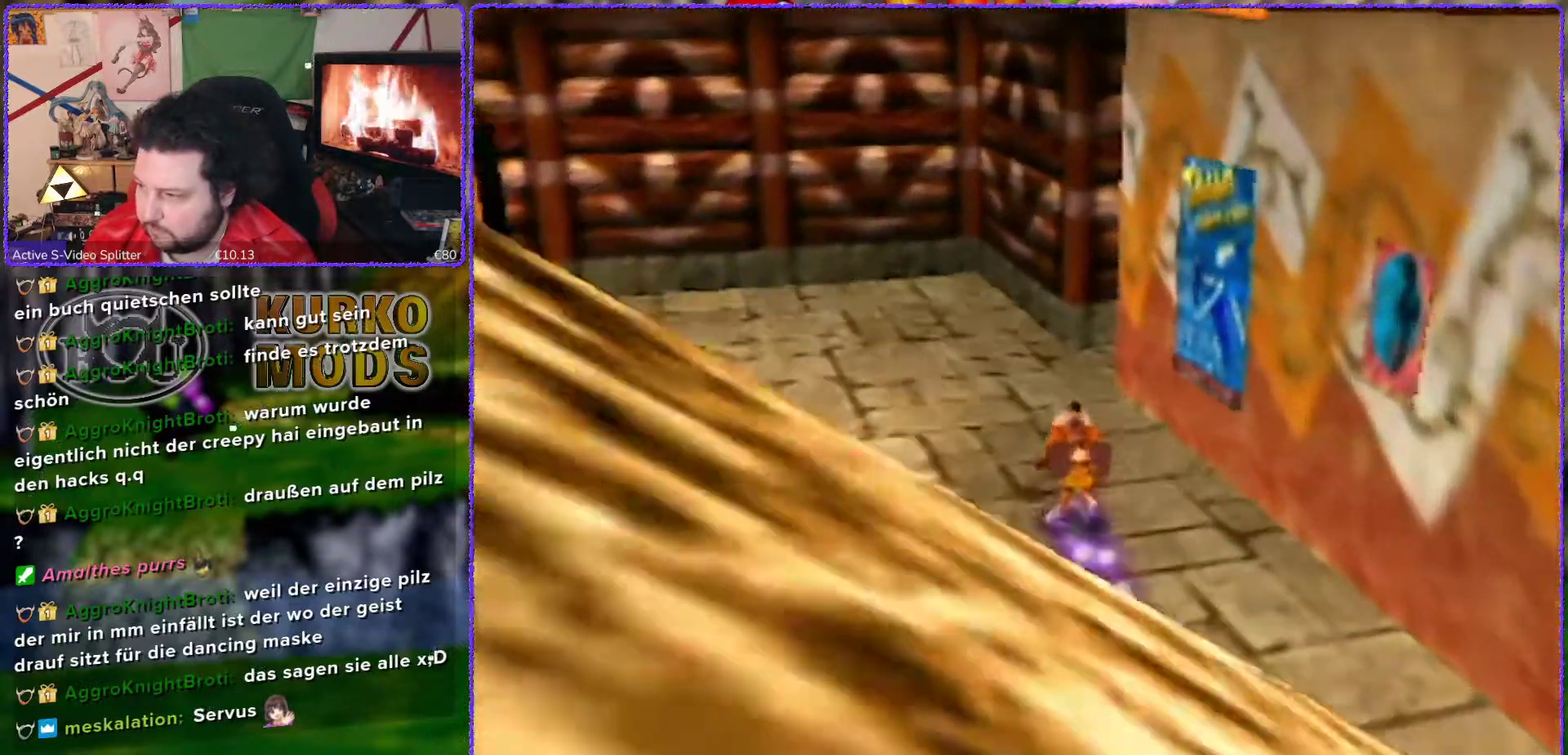
{"buttons": ["C_LEFT"], "left_stick": "up-right", "events": [[500, "C_LEFT", "down"], [500, "left_stick", "up-right"]]}
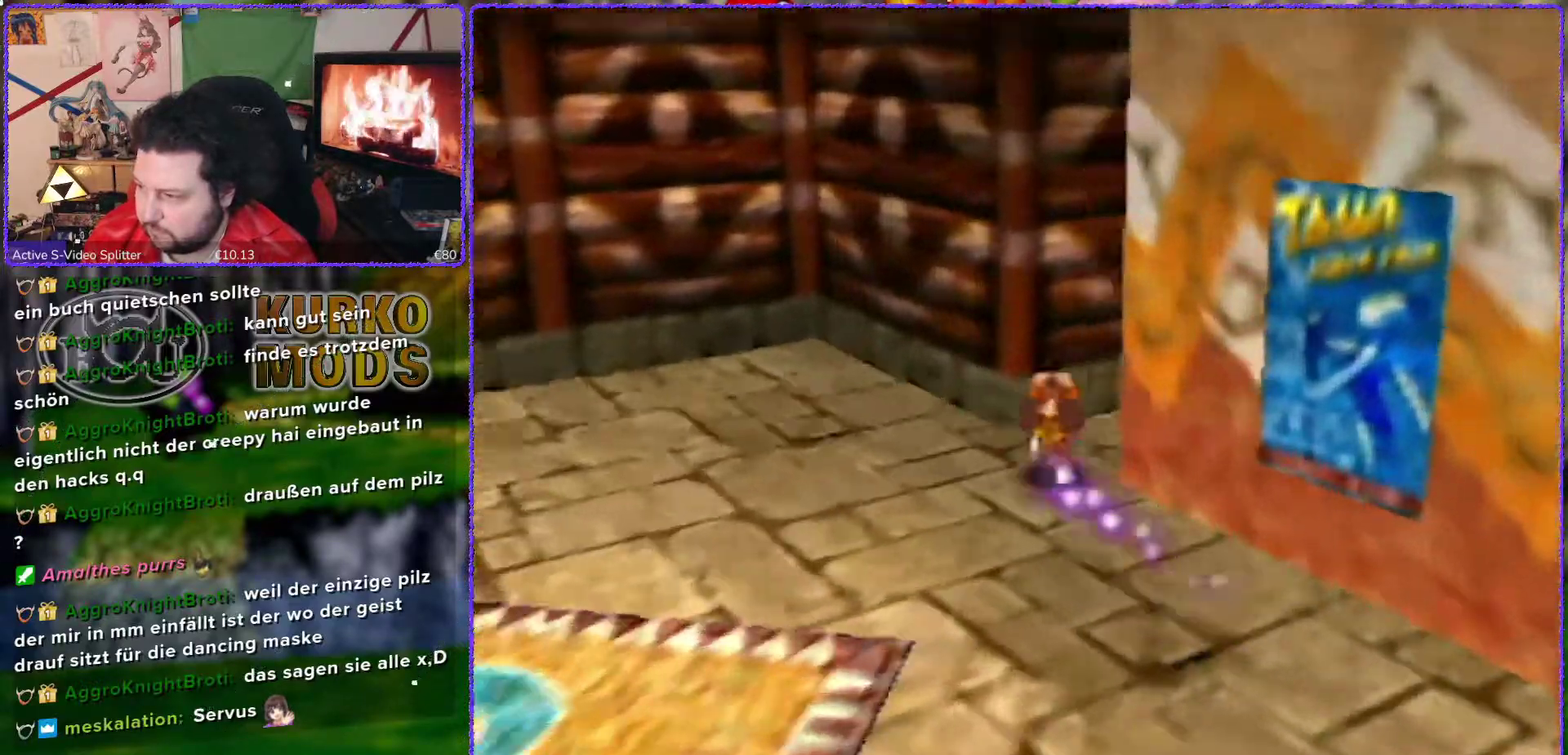
{"buttons": [], "left_stick": "up", "events": [[50, "C_LEFT", "up"], [150, "C_LEFT", "down"], [233, "C_LEFT", "up"], [333, "C_LEFT", "down"], [400, "C_LEFT", "up"], [400, "left_stick", "up"]]}
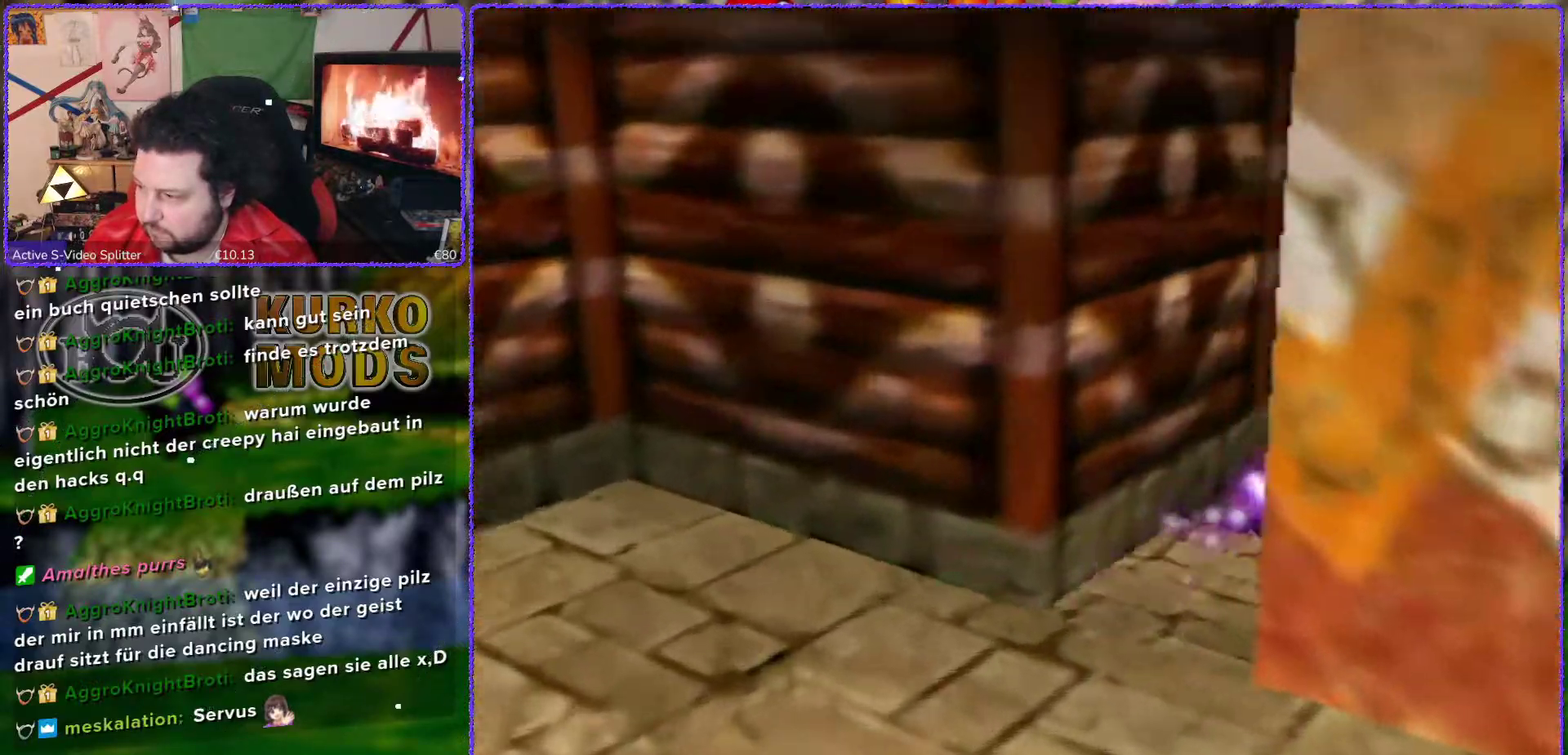
{"buttons": [], "left_stick": "up", "events": []}
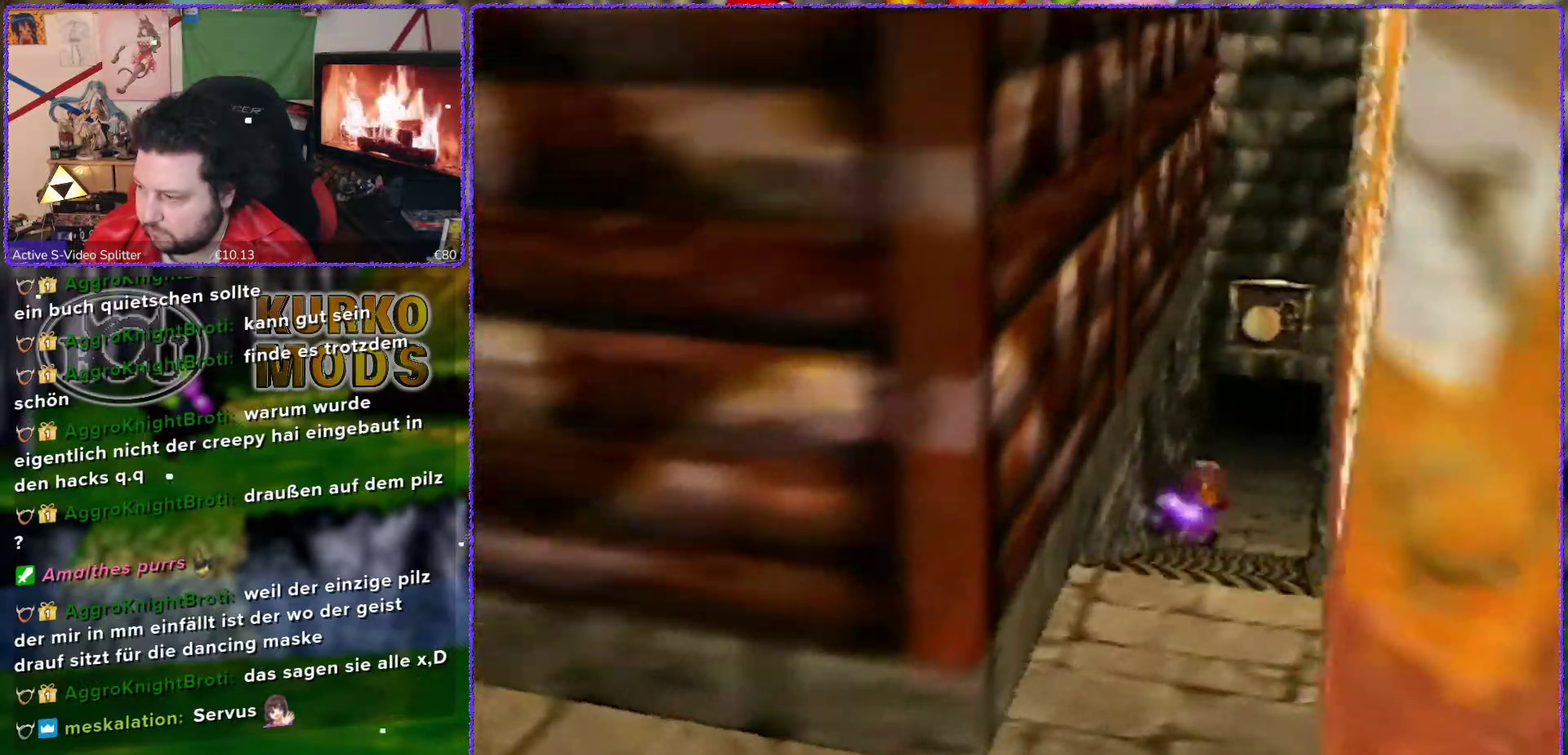
{"buttons": [], "left_stick": "up", "events": [[150, "left_stick", "up-right"], [500, "left_stick", "up"]]}
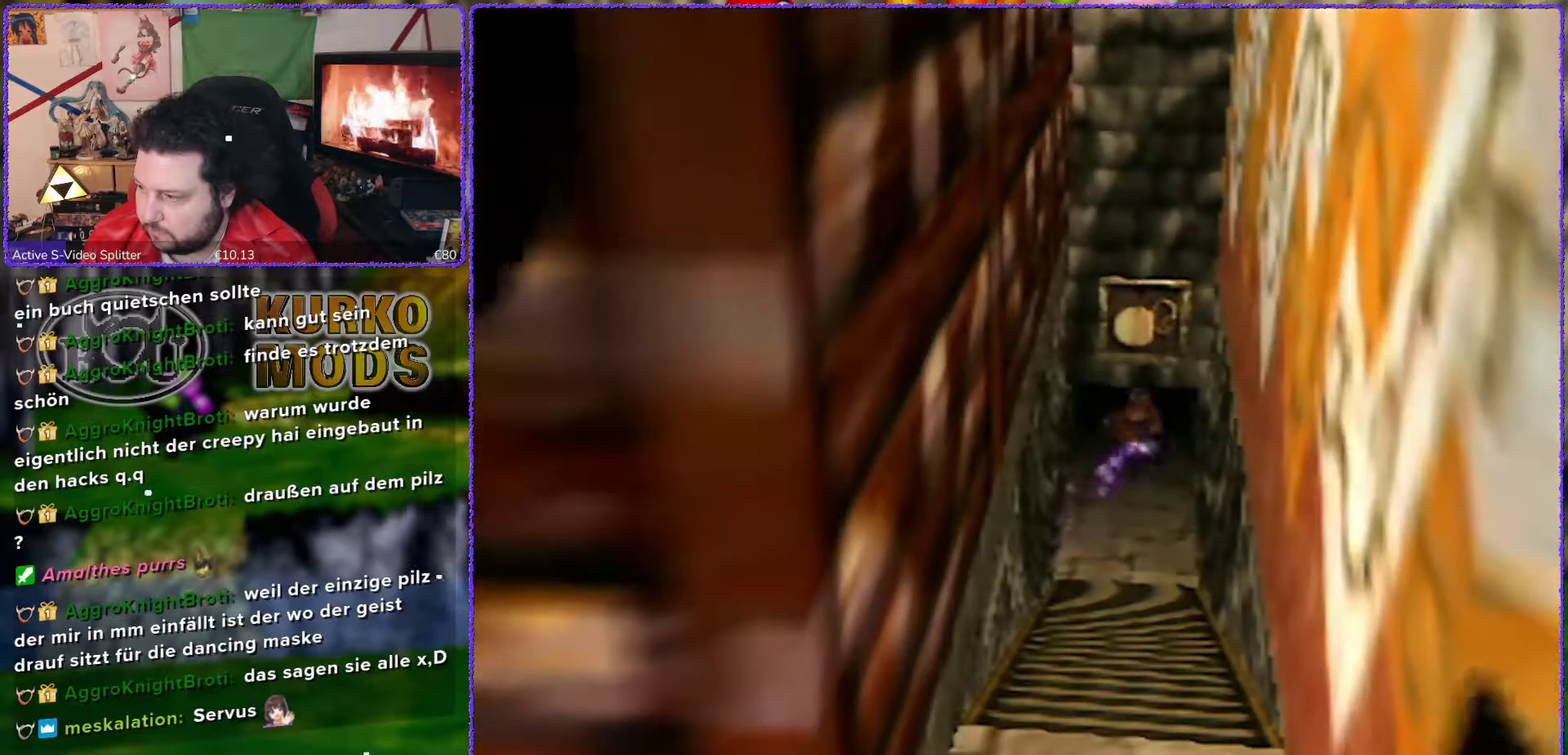
{"buttons": [], "left_stick": "center", "events": [[467, "left_stick", "center"]]}
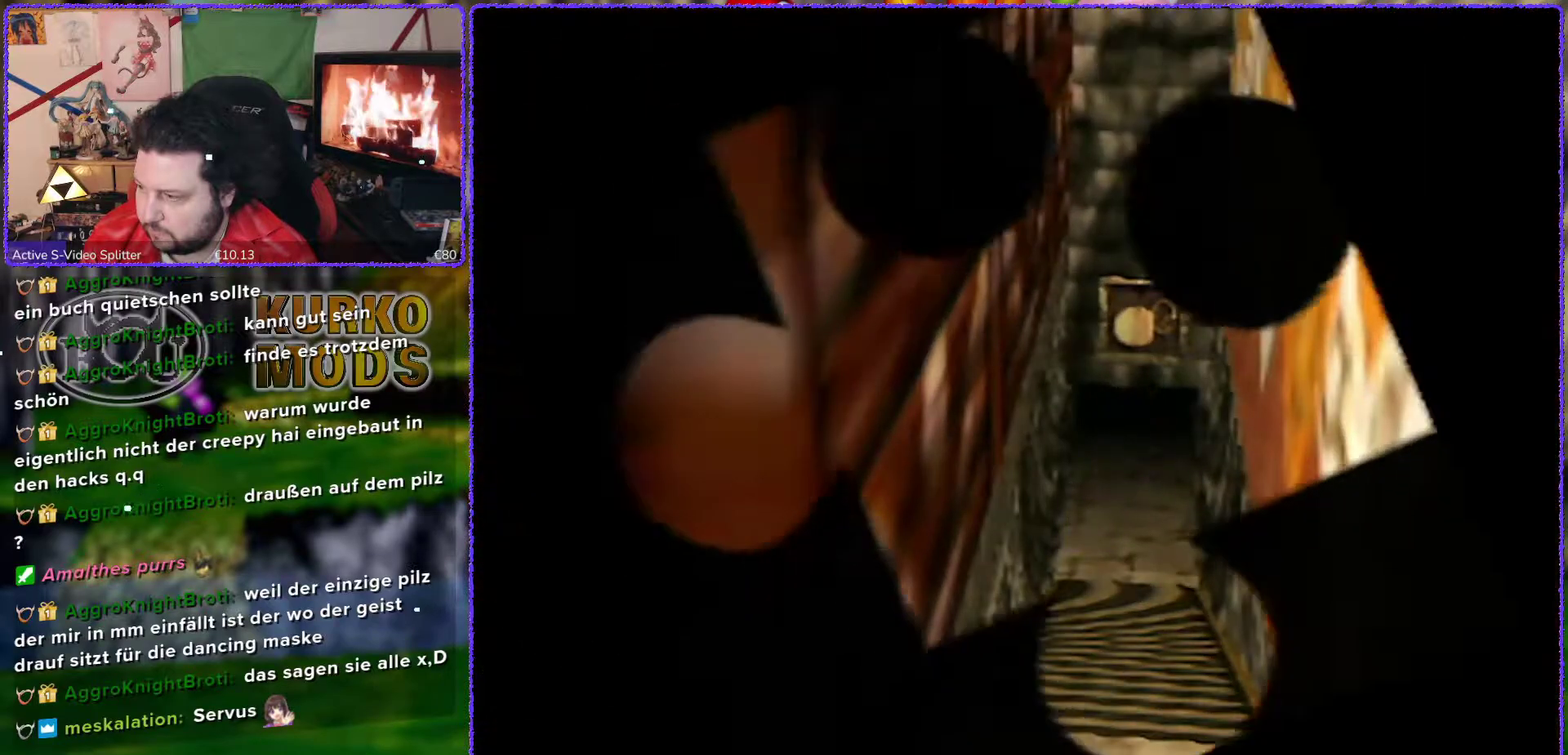
{"buttons": [], "left_stick": "center", "events": []}
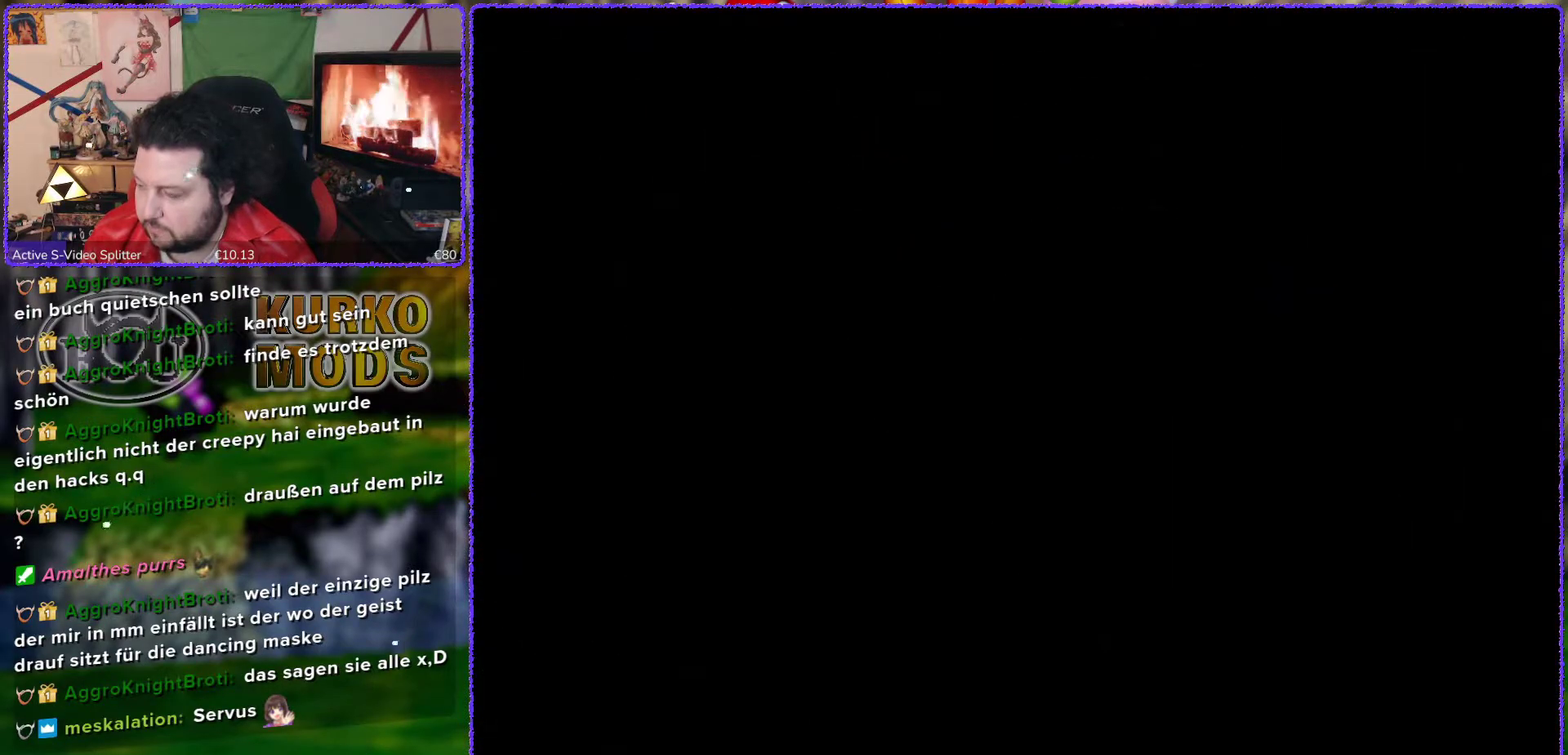
{"buttons": [], "left_stick": "center", "events": []}
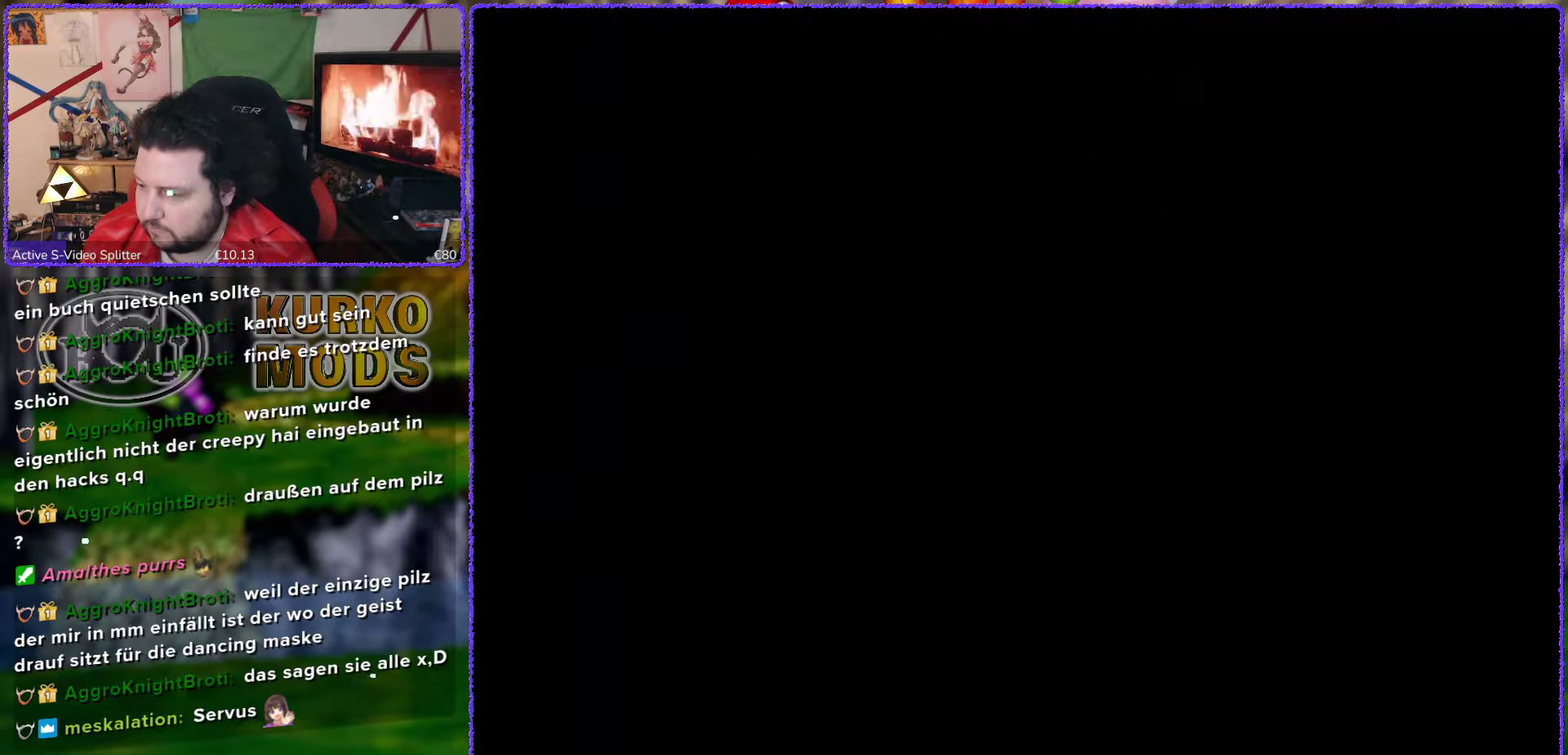
{"buttons": [], "left_stick": "center", "events": []}
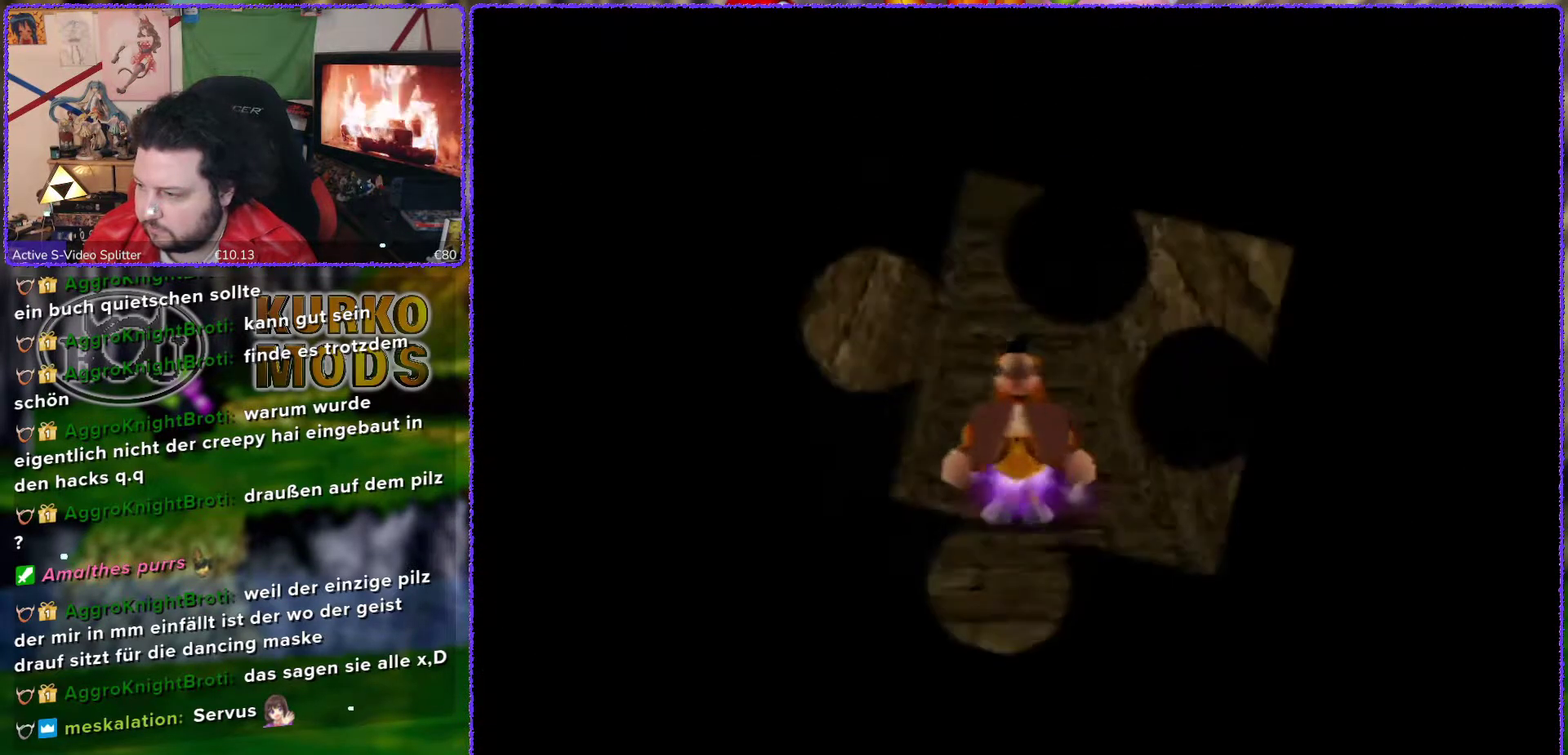
{"buttons": [], "left_stick": "up", "events": [[350, "left_stick", "up"]]}
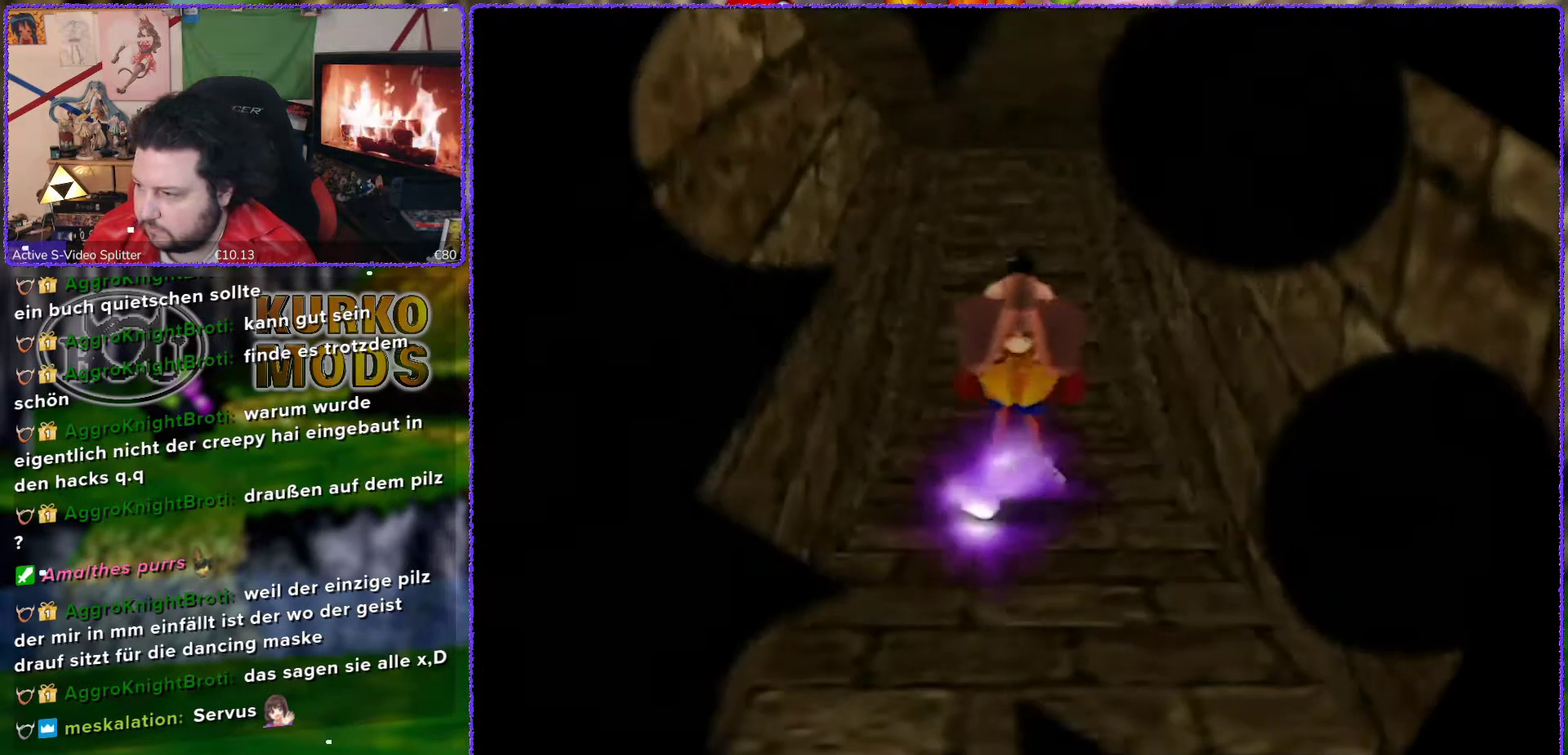
{"buttons": [], "left_stick": "up", "events": []}
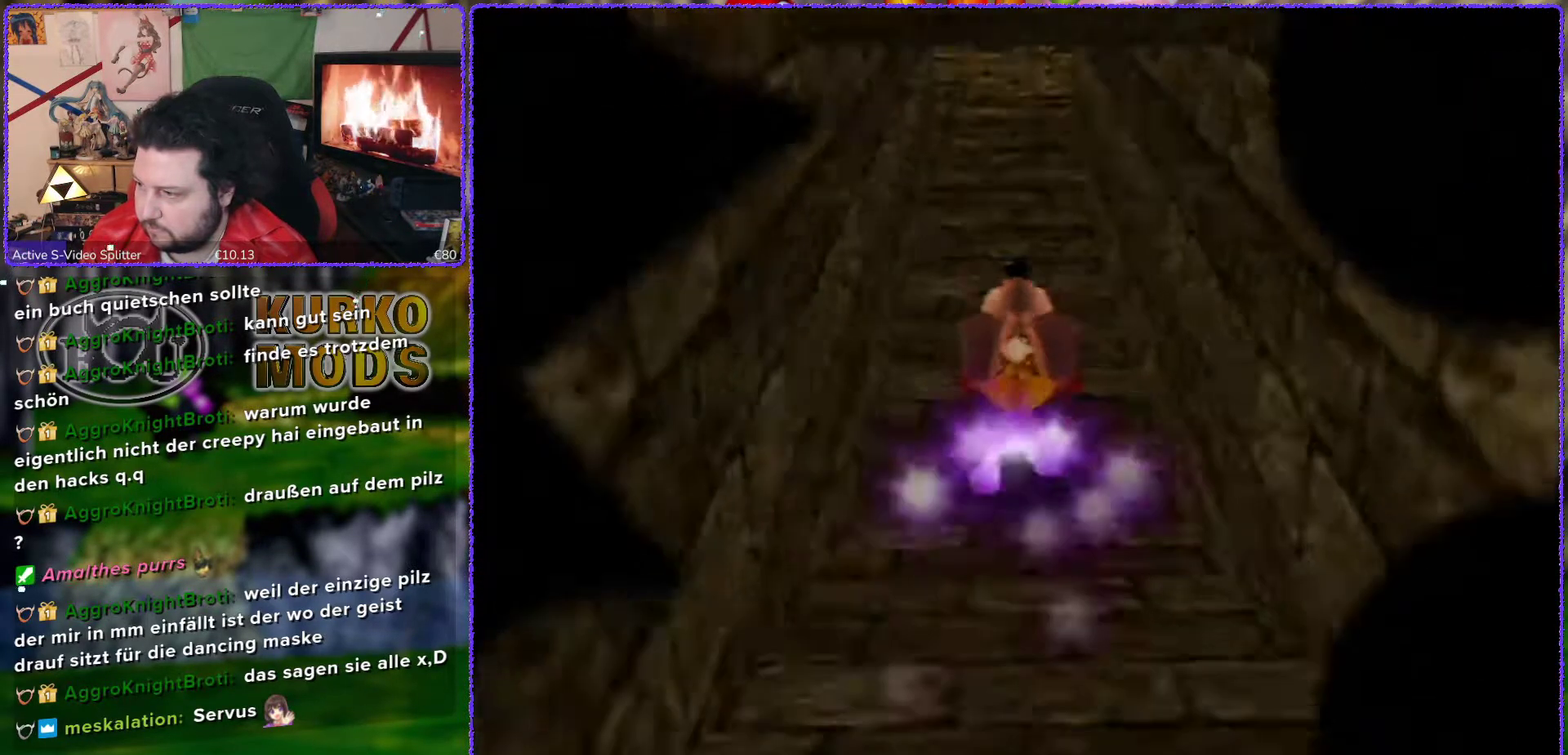
{"buttons": [], "left_stick": "up", "events": []}
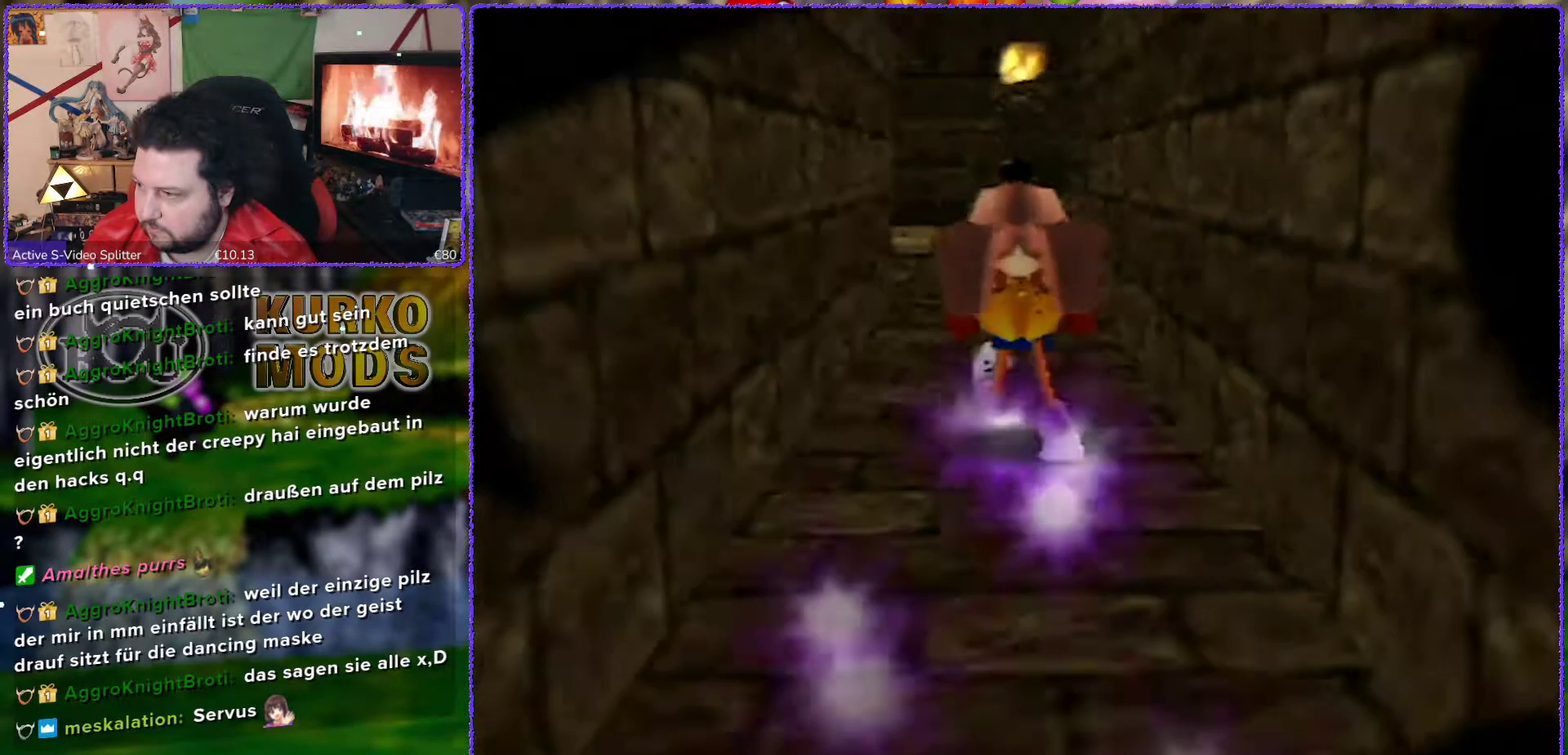
{"buttons": [], "left_stick": "up", "events": []}
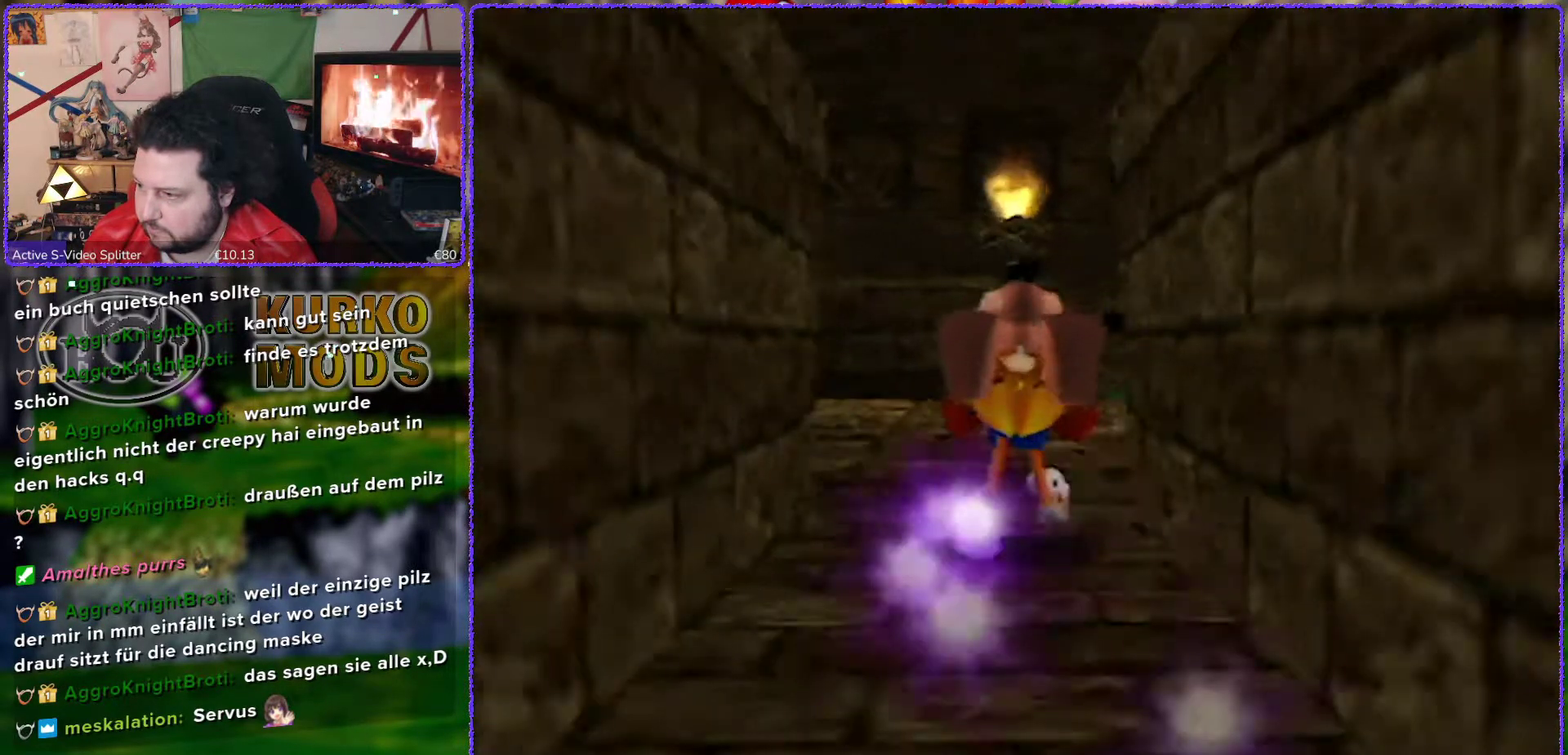
{"buttons": ["C_LEFT"], "left_stick": "up-right", "events": [[500, "C_LEFT", "down"], [500, "left_stick", "up-right"]]}